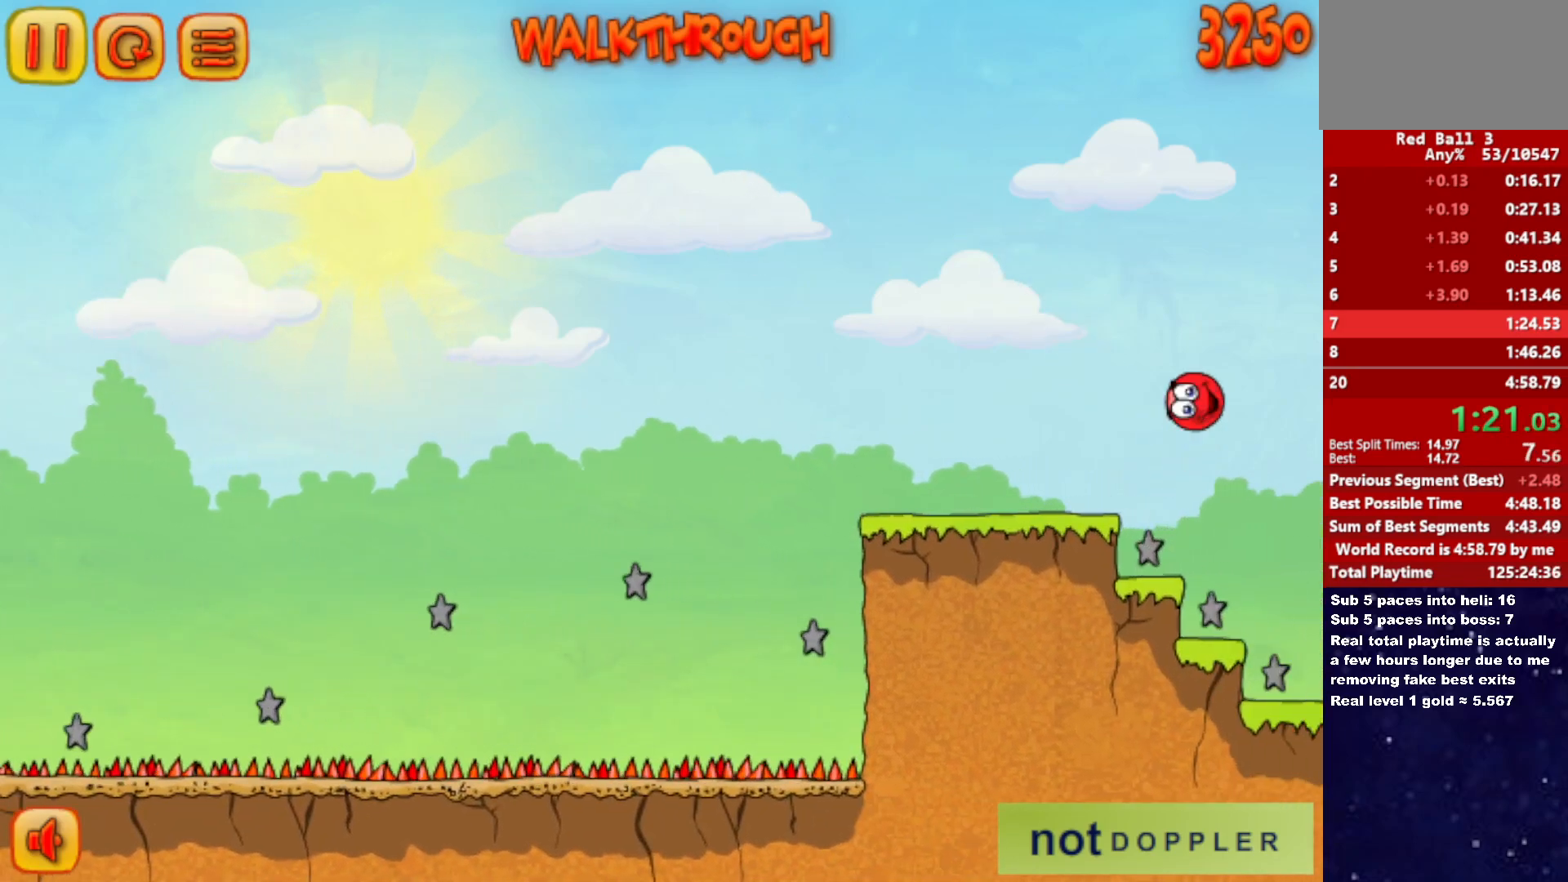
Gameplay with keyboard; each line is a JSON object with the keys held at the frame after it. "events" lists presses ("down") and releases ("up") of "down", "left", "p", "r", "right" and "up" between this image and that frame as [ms after this image, input, new state], when the widget could be followed in between. No other keys are recorded. Mouse input is not recorded.
{"keys": ["right", "up"], "events": []}
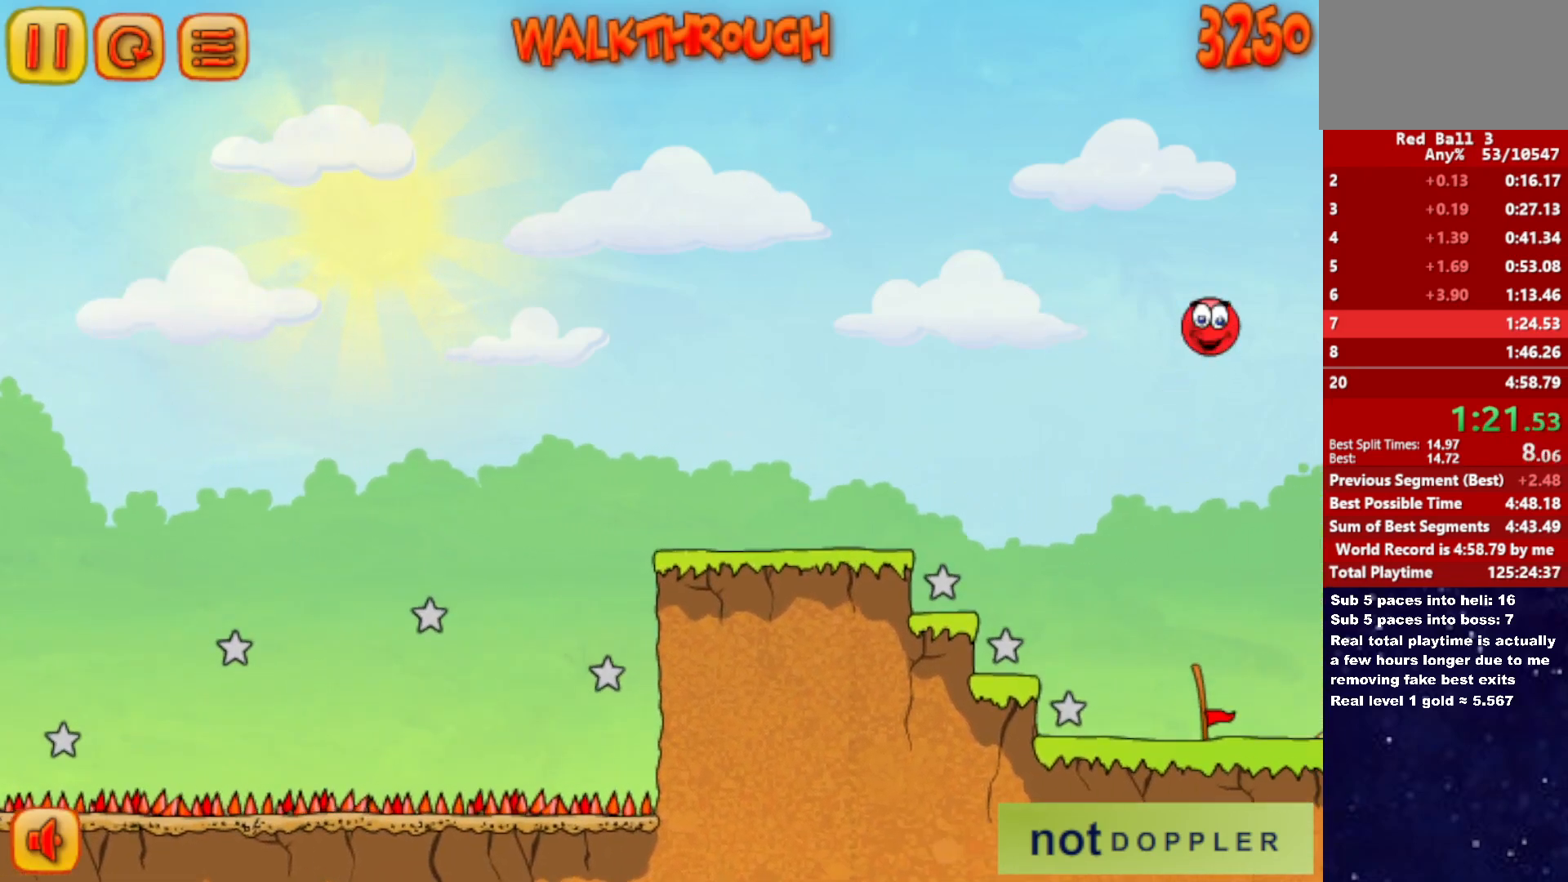
{"keys": ["right"], "events": [[500, "up", "up"]]}
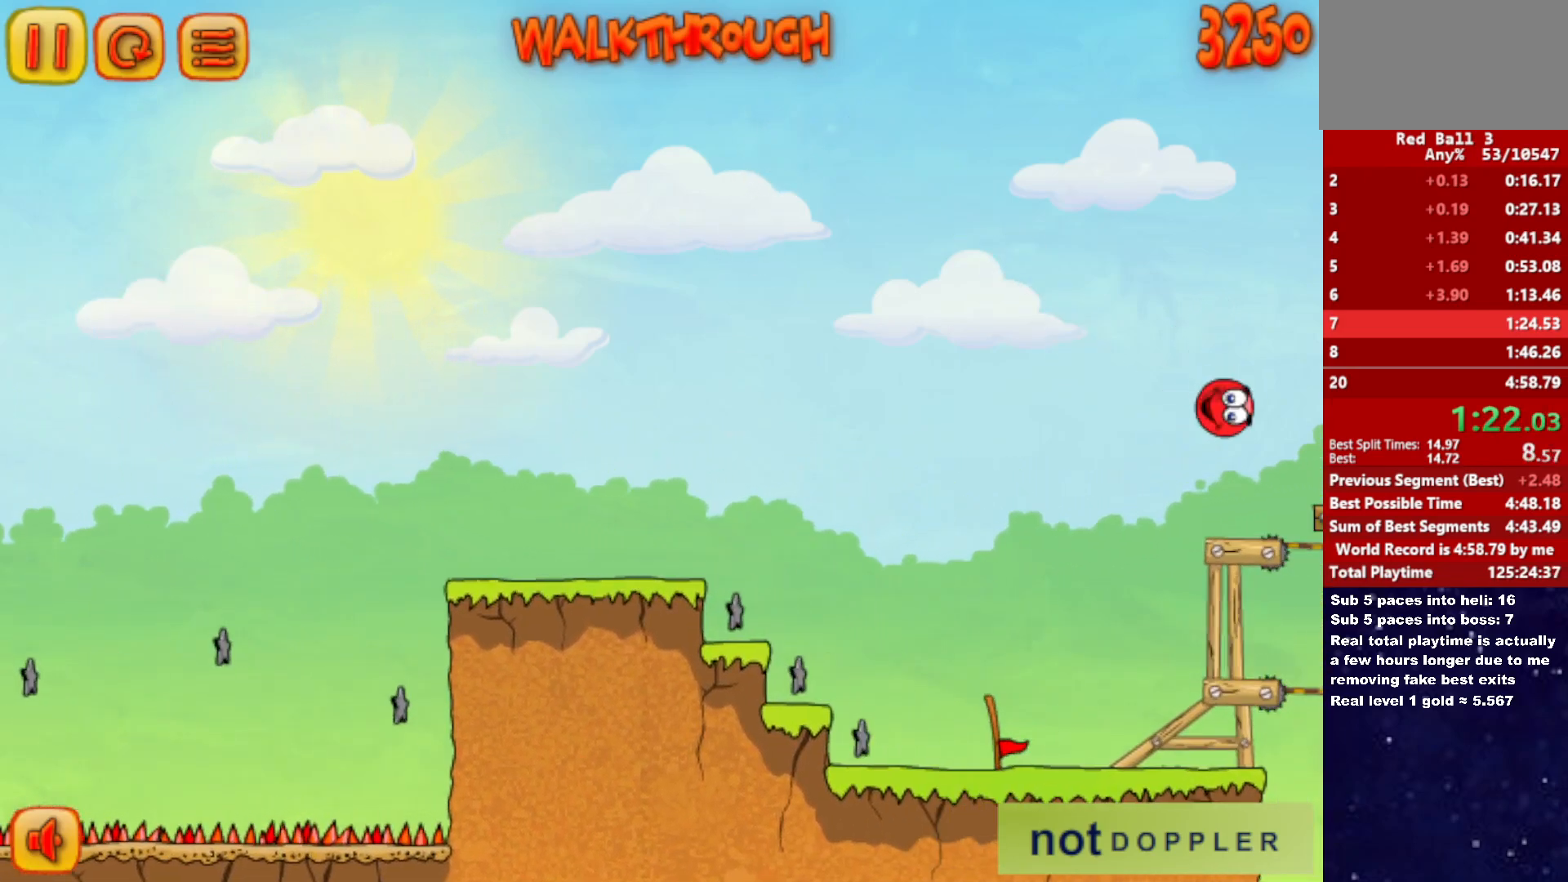
{"keys": ["right", "up"], "events": [[317, "up", "down"]]}
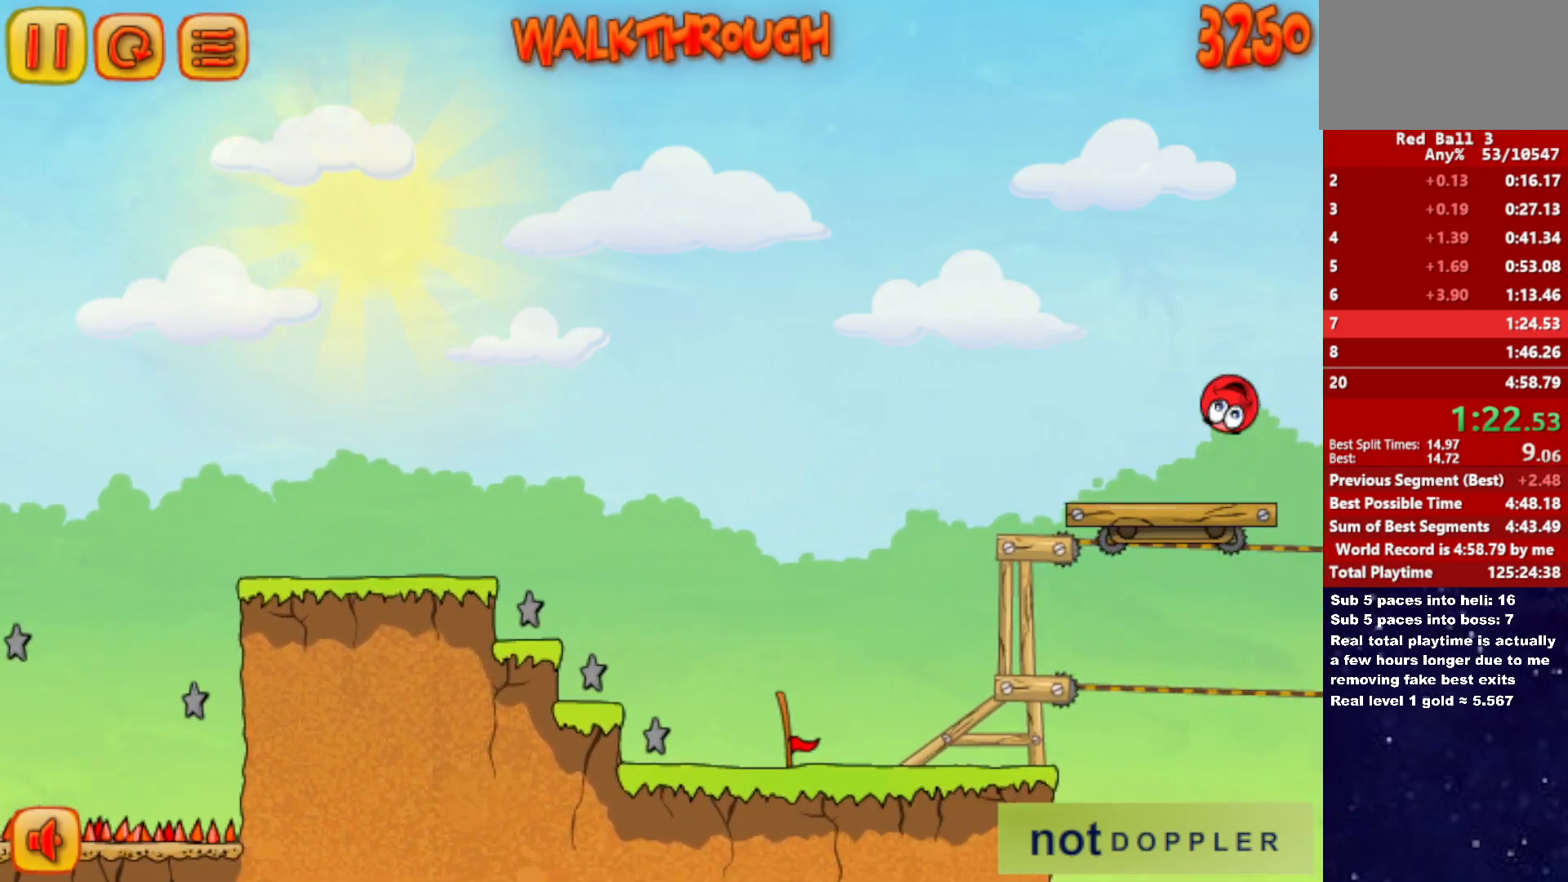
{"keys": ["right", "up"], "events": []}
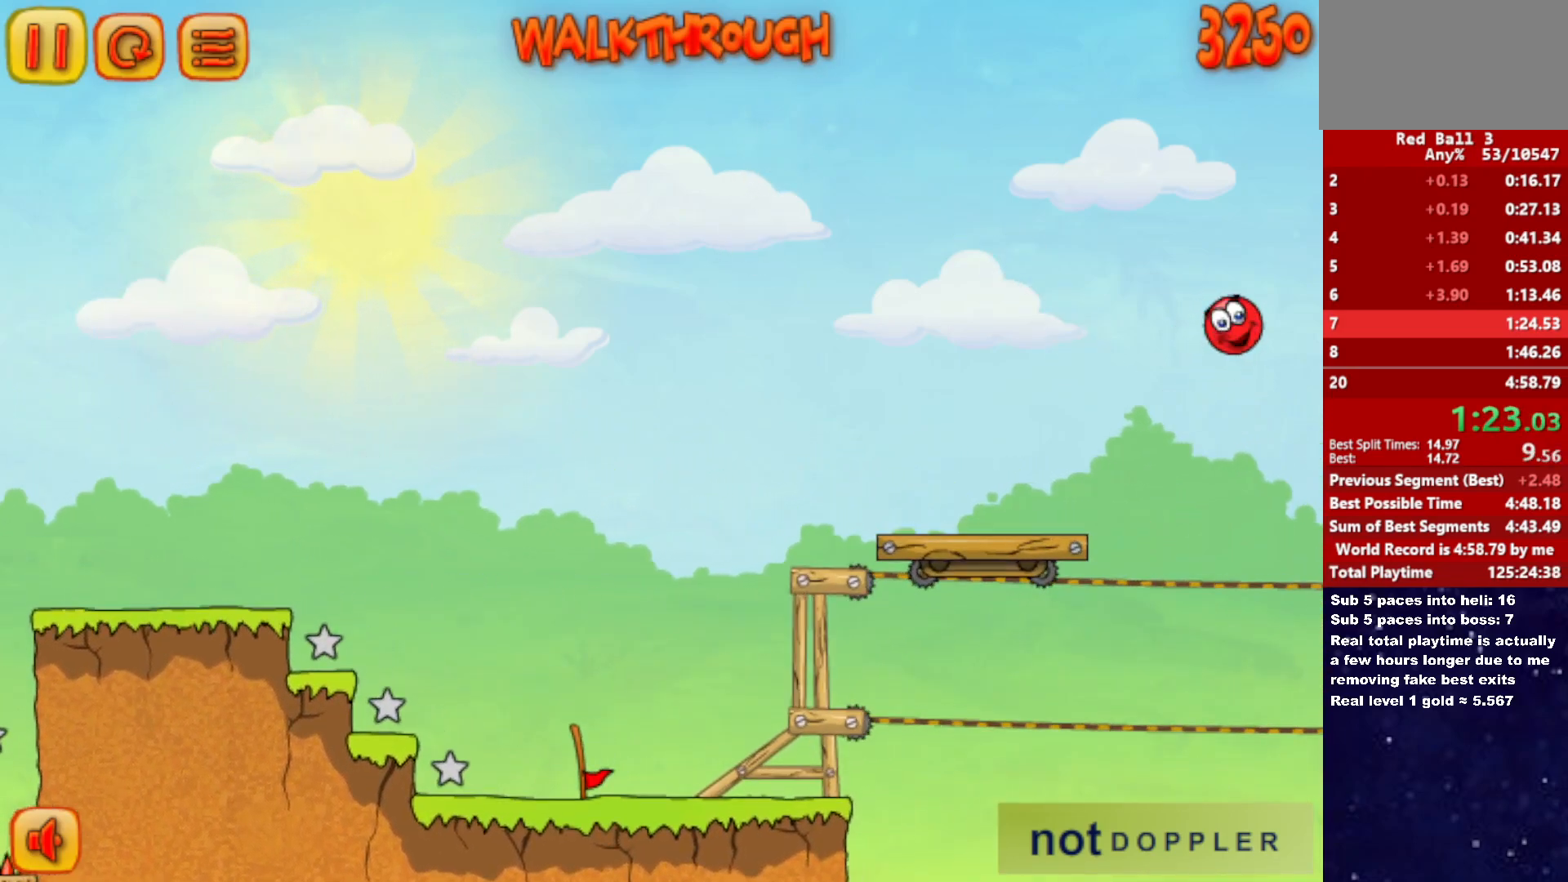
{"keys": ["right", "up"], "events": []}
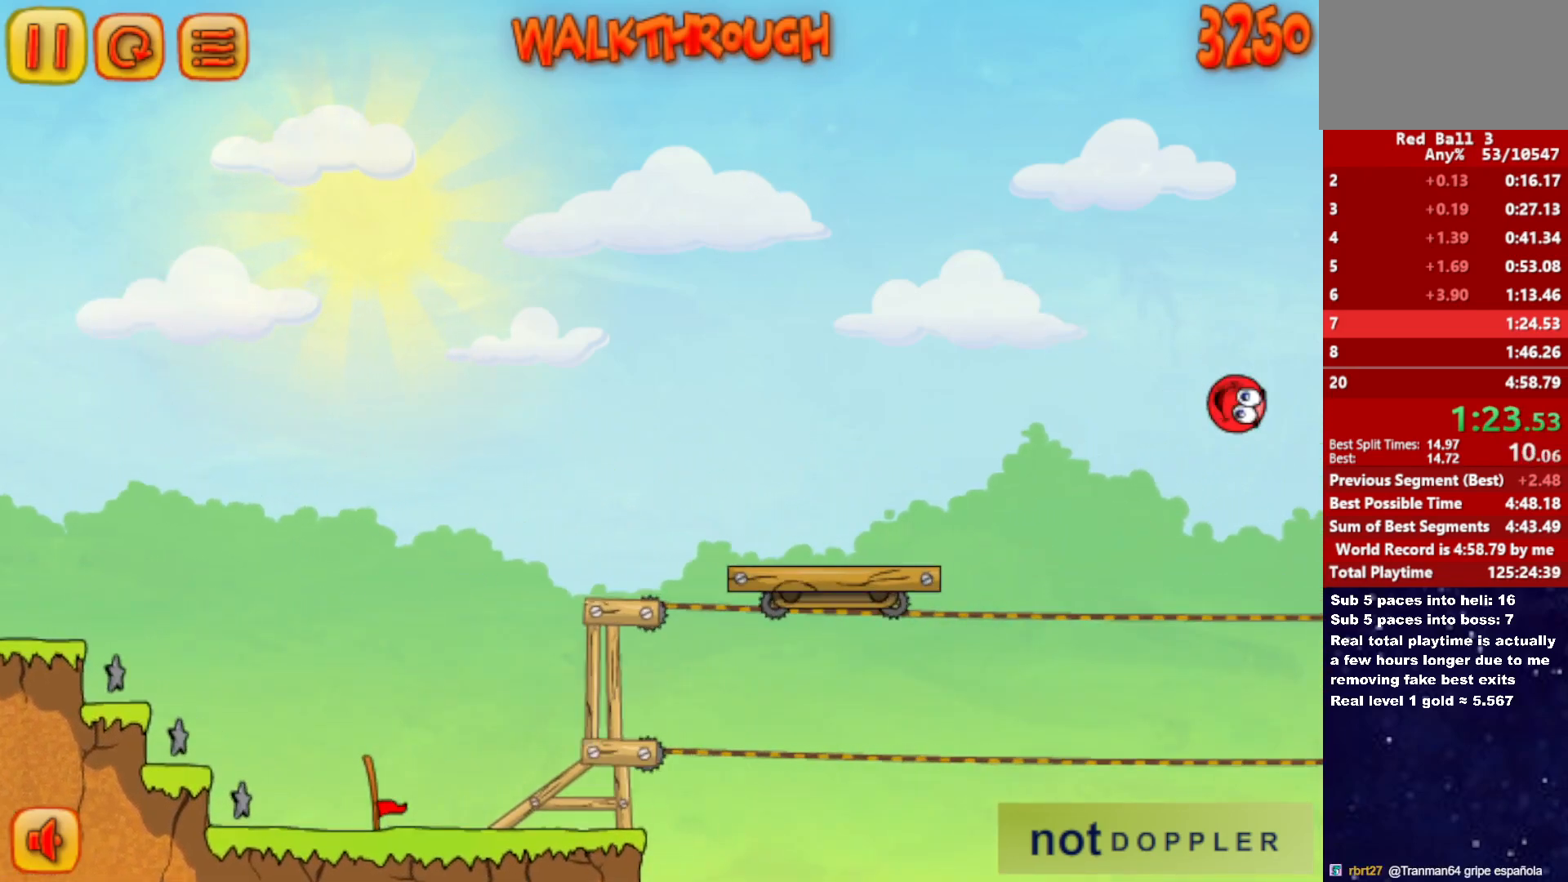
{"keys": ["right"], "events": [[250, "up", "up"]]}
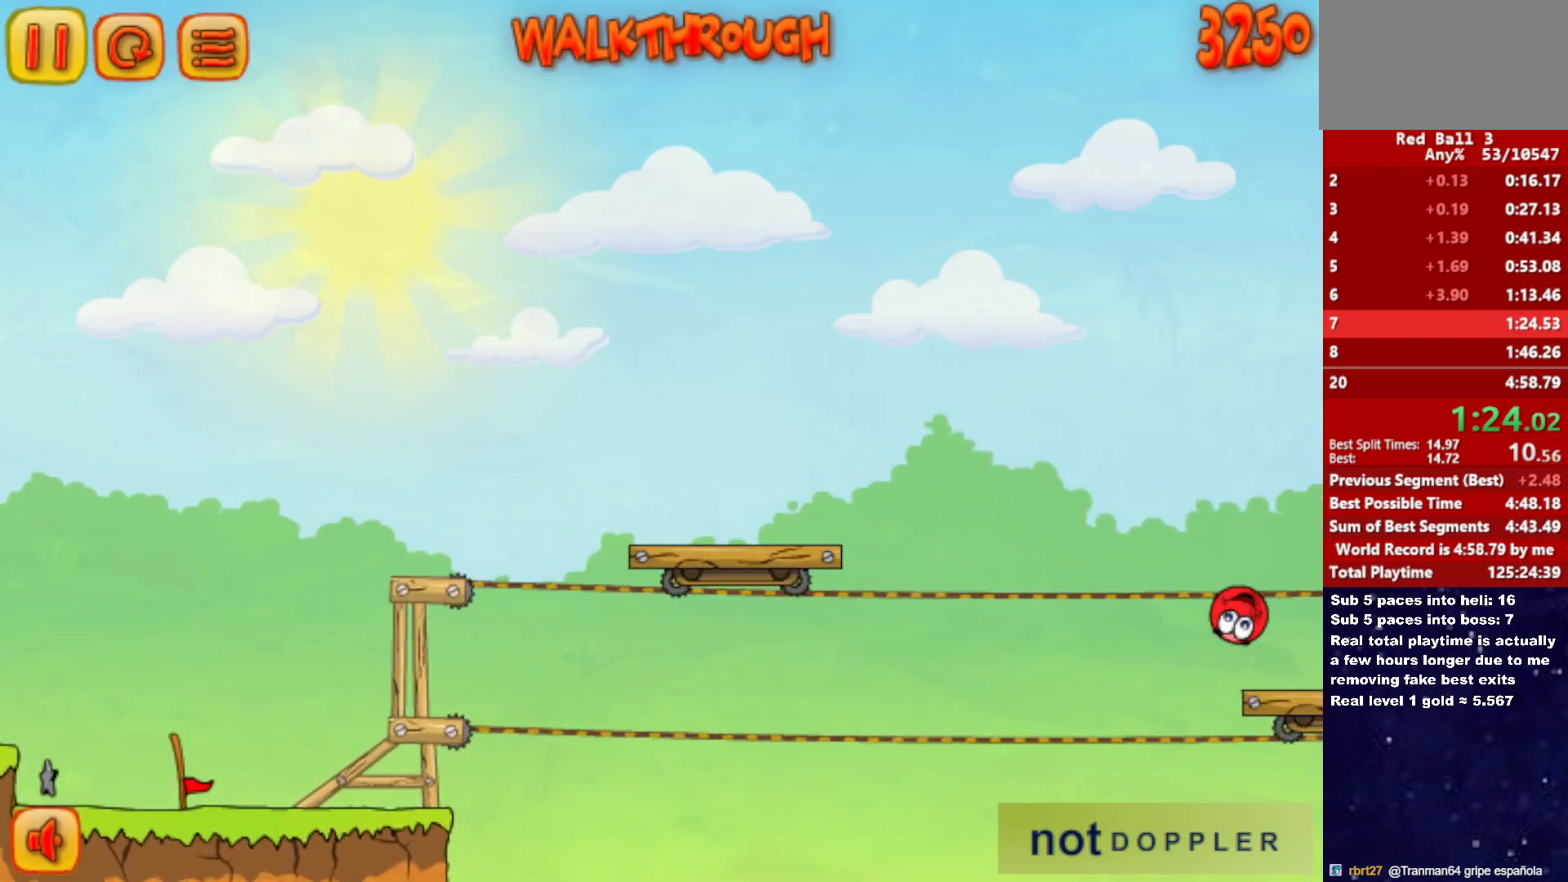
{"keys": ["right", "up"], "events": [[17, "up", "down"]]}
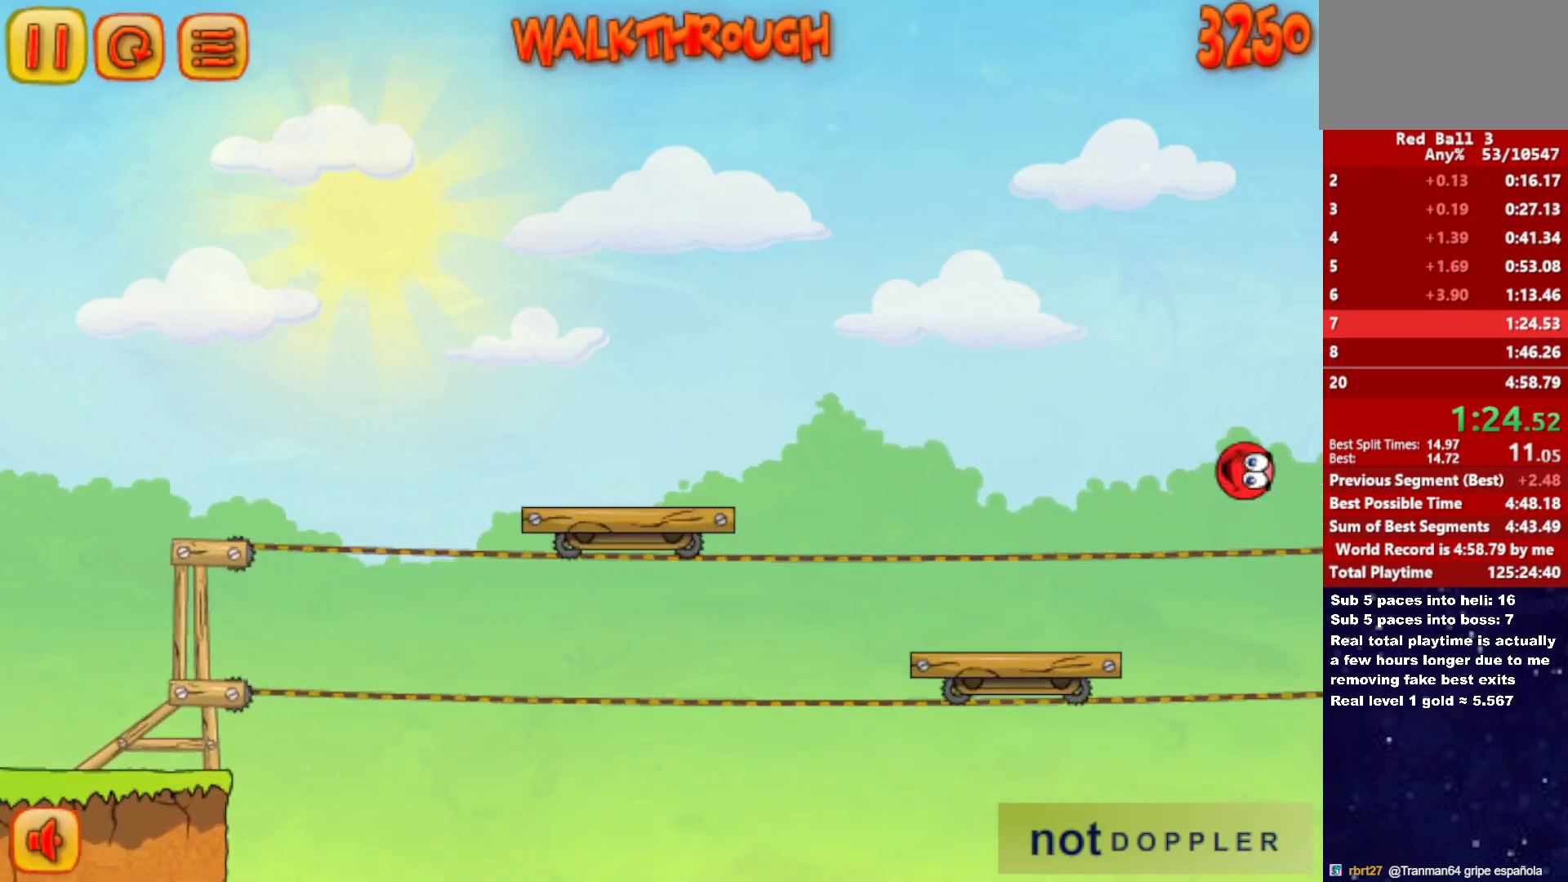
{"keys": ["right", "up"], "events": [[133, "left", "down"], [167, "right", "up"], [317, "right", "down"], [483, "left", "up"]]}
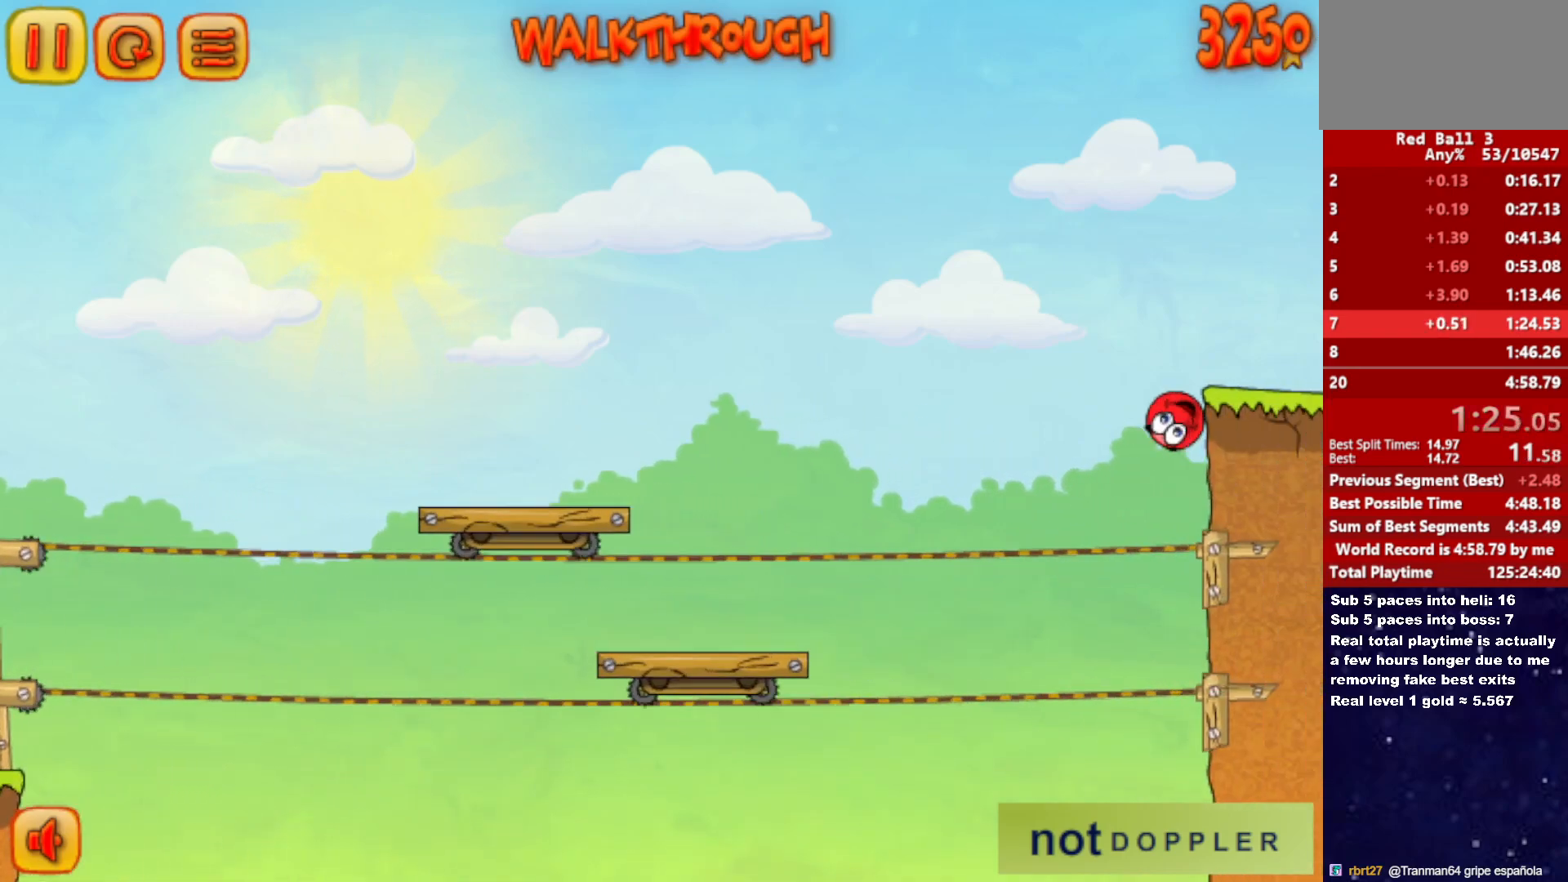
{"keys": ["right"], "events": [[467, "up", "up"]]}
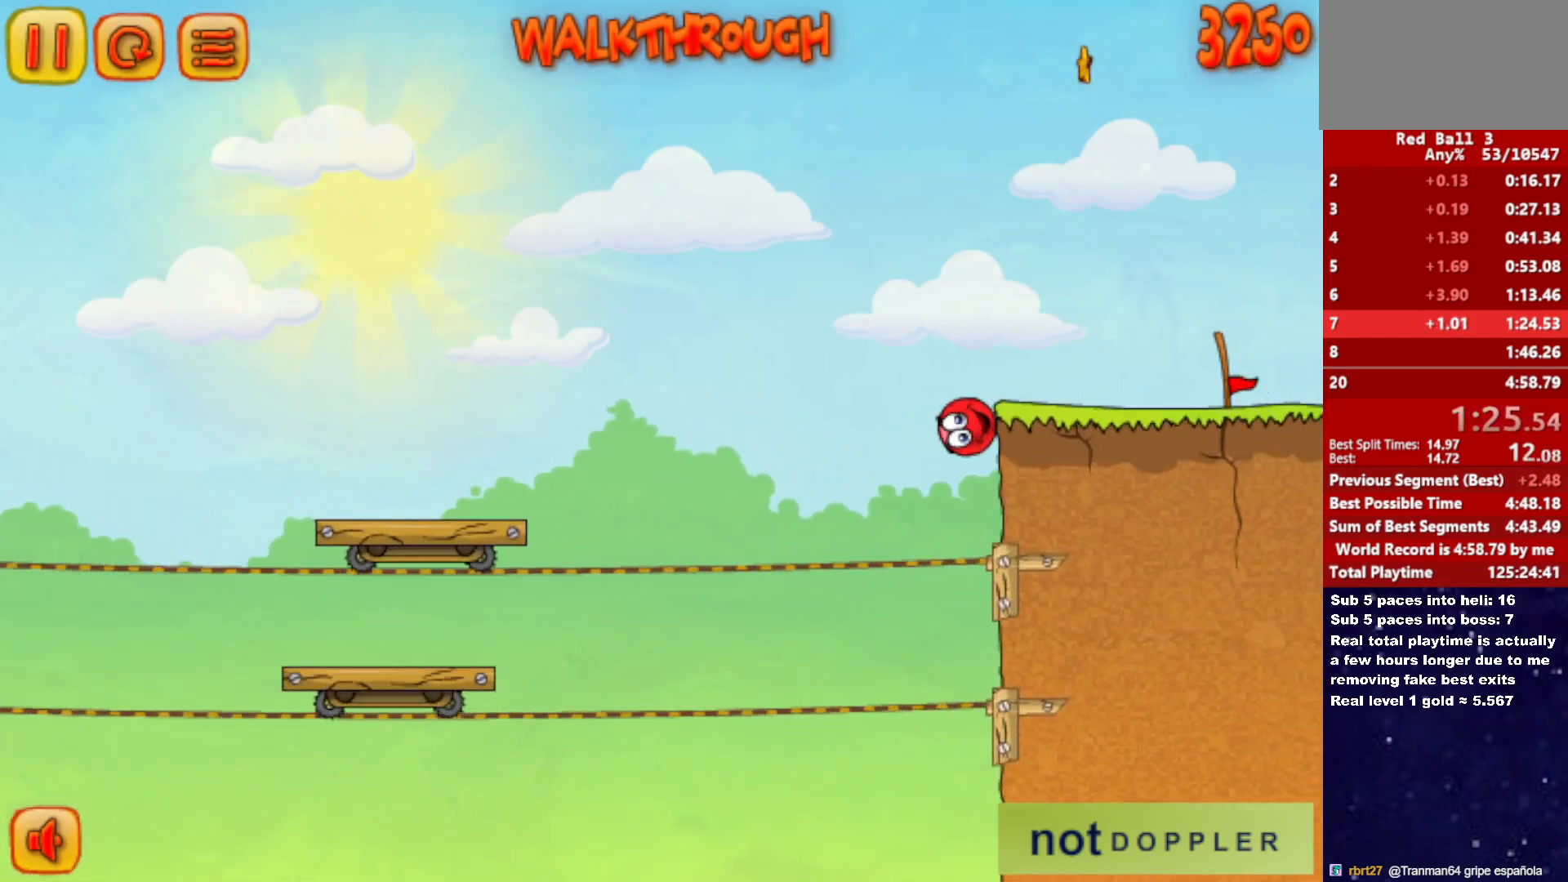
{"keys": ["right"], "events": []}
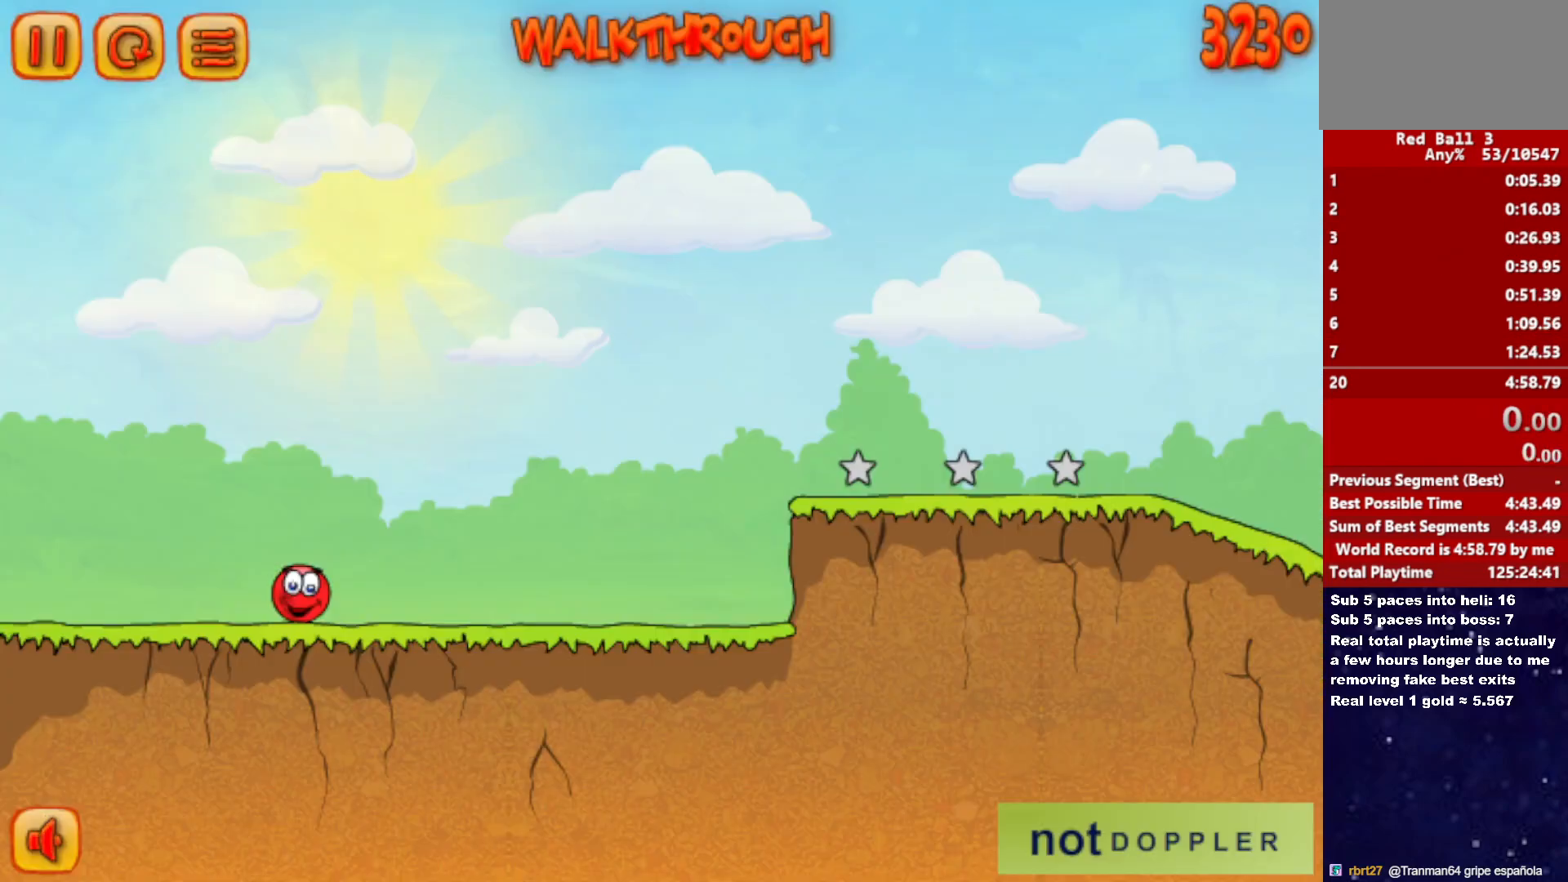
{"keys": ["right"], "events": []}
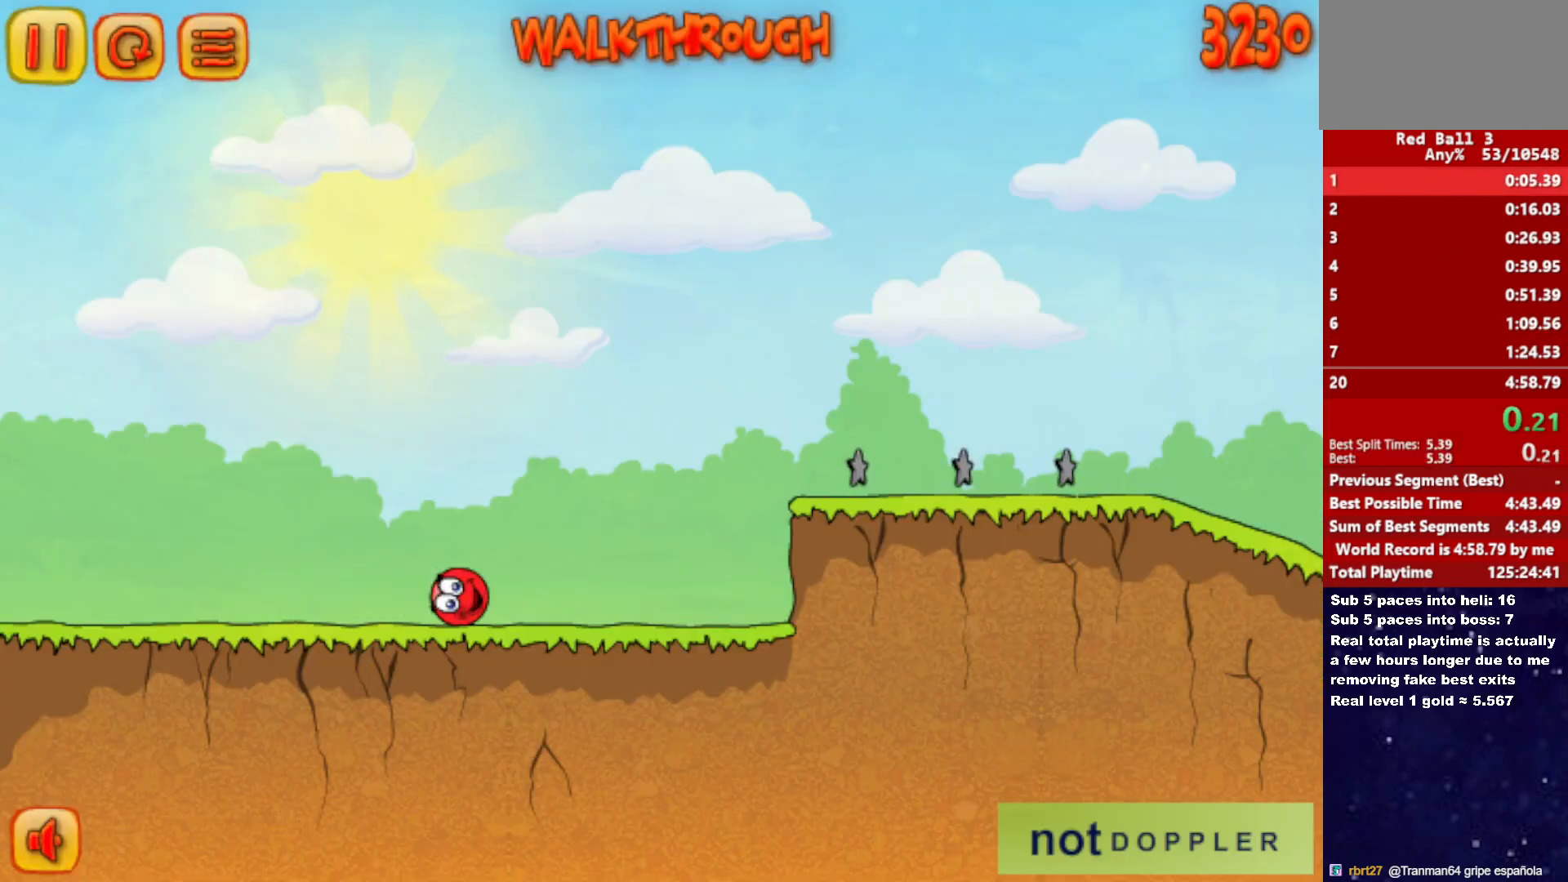
{"keys": ["right", "up"], "events": [[367, "up", "down"]]}
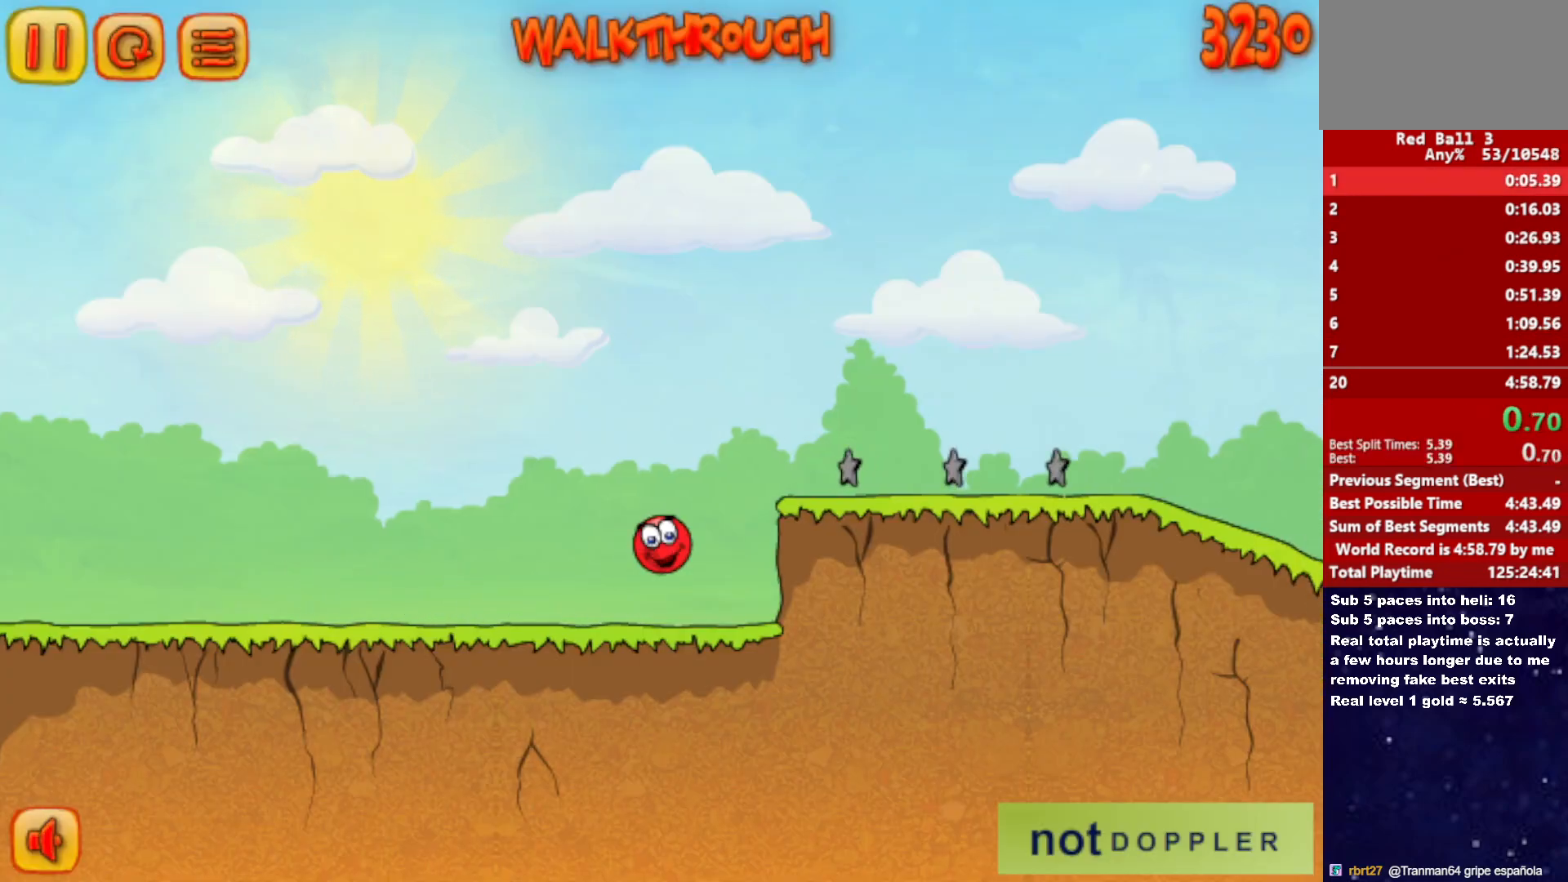
{"keys": ["right", "up"], "events": []}
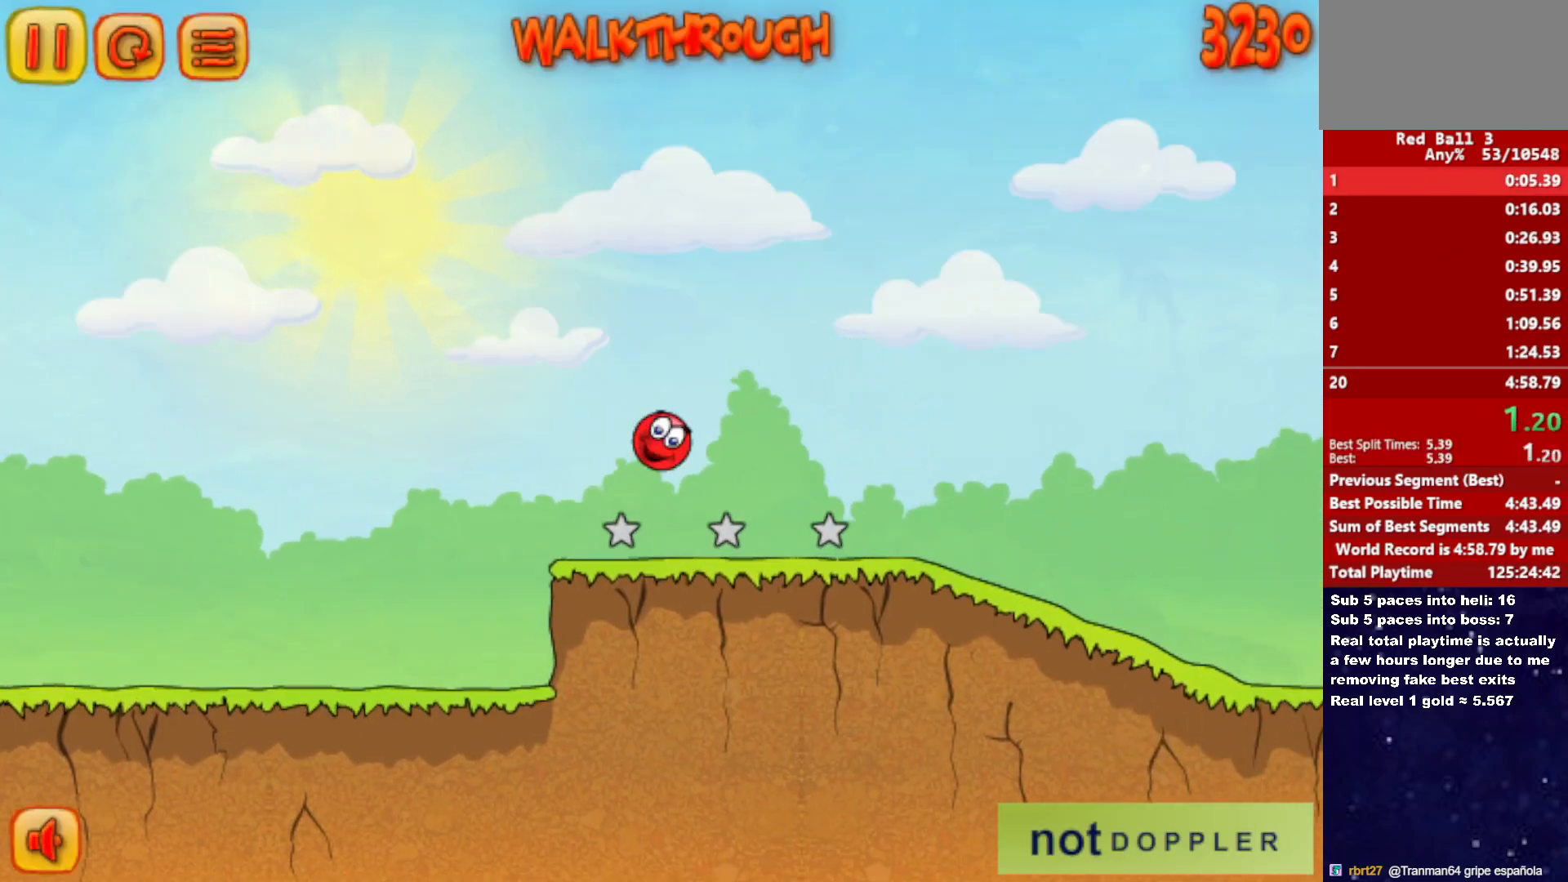
{"keys": ["right"], "events": [[183, "up", "up"]]}
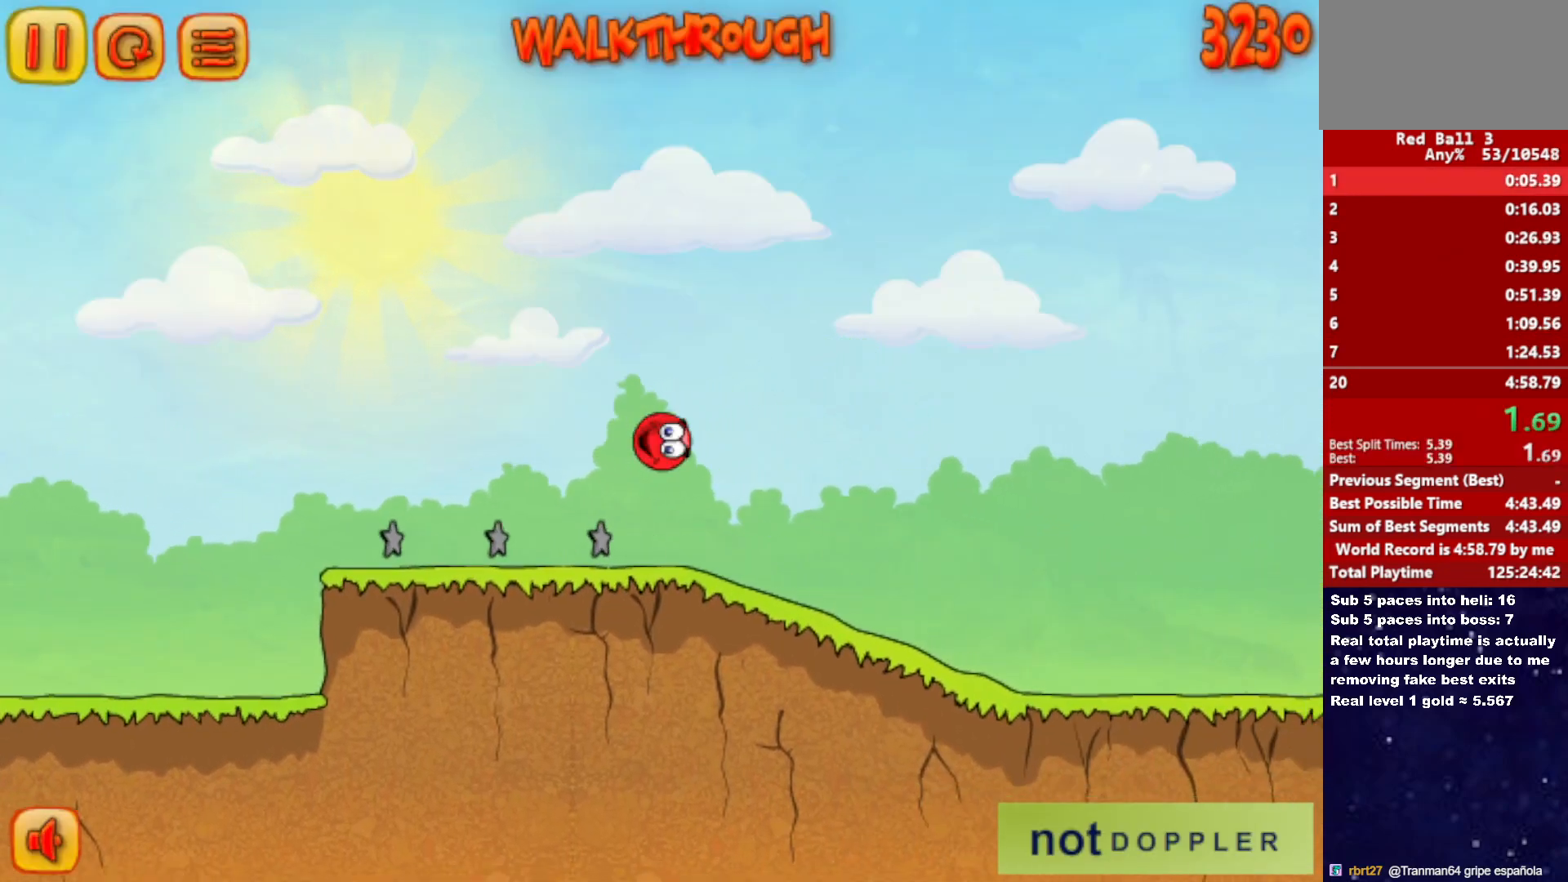
{"keys": ["right"], "events": []}
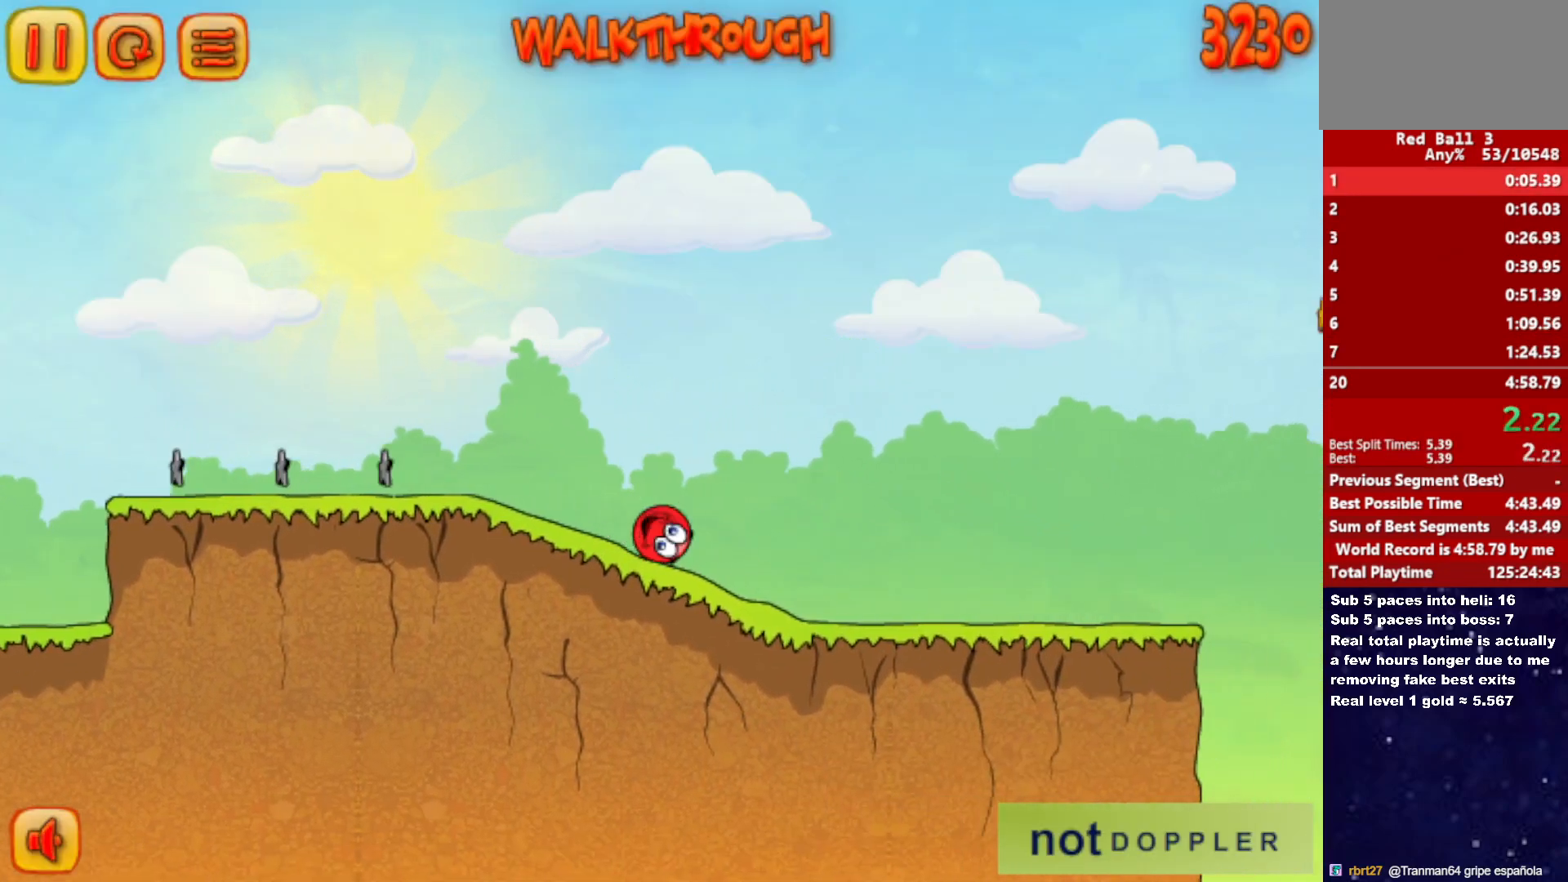
{"keys": ["right"], "events": []}
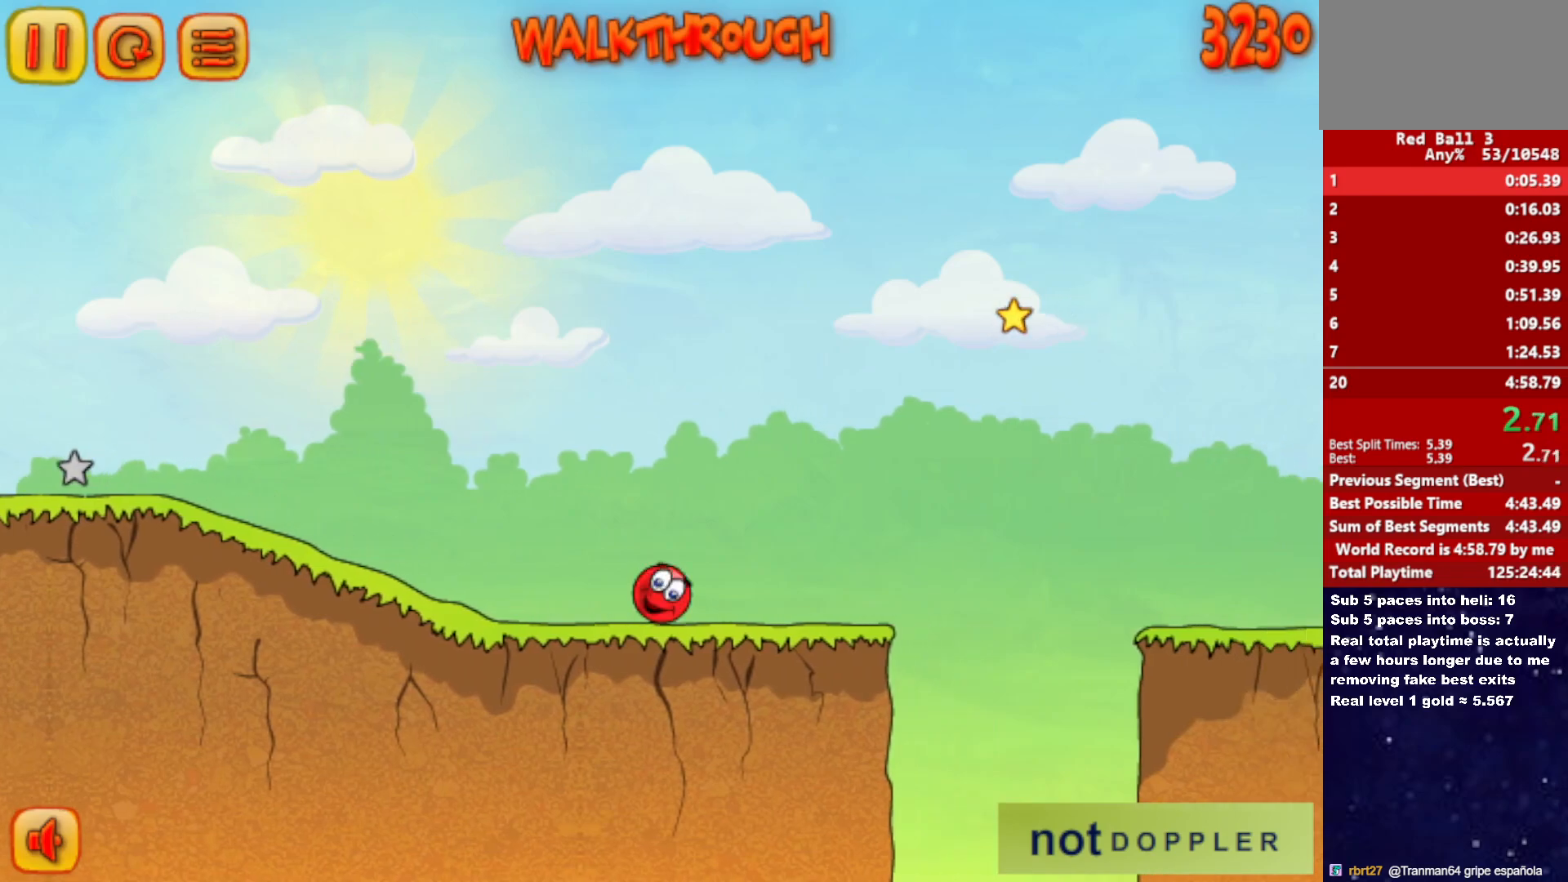
{"keys": ["right", "up"], "events": [[117, "up", "down"]]}
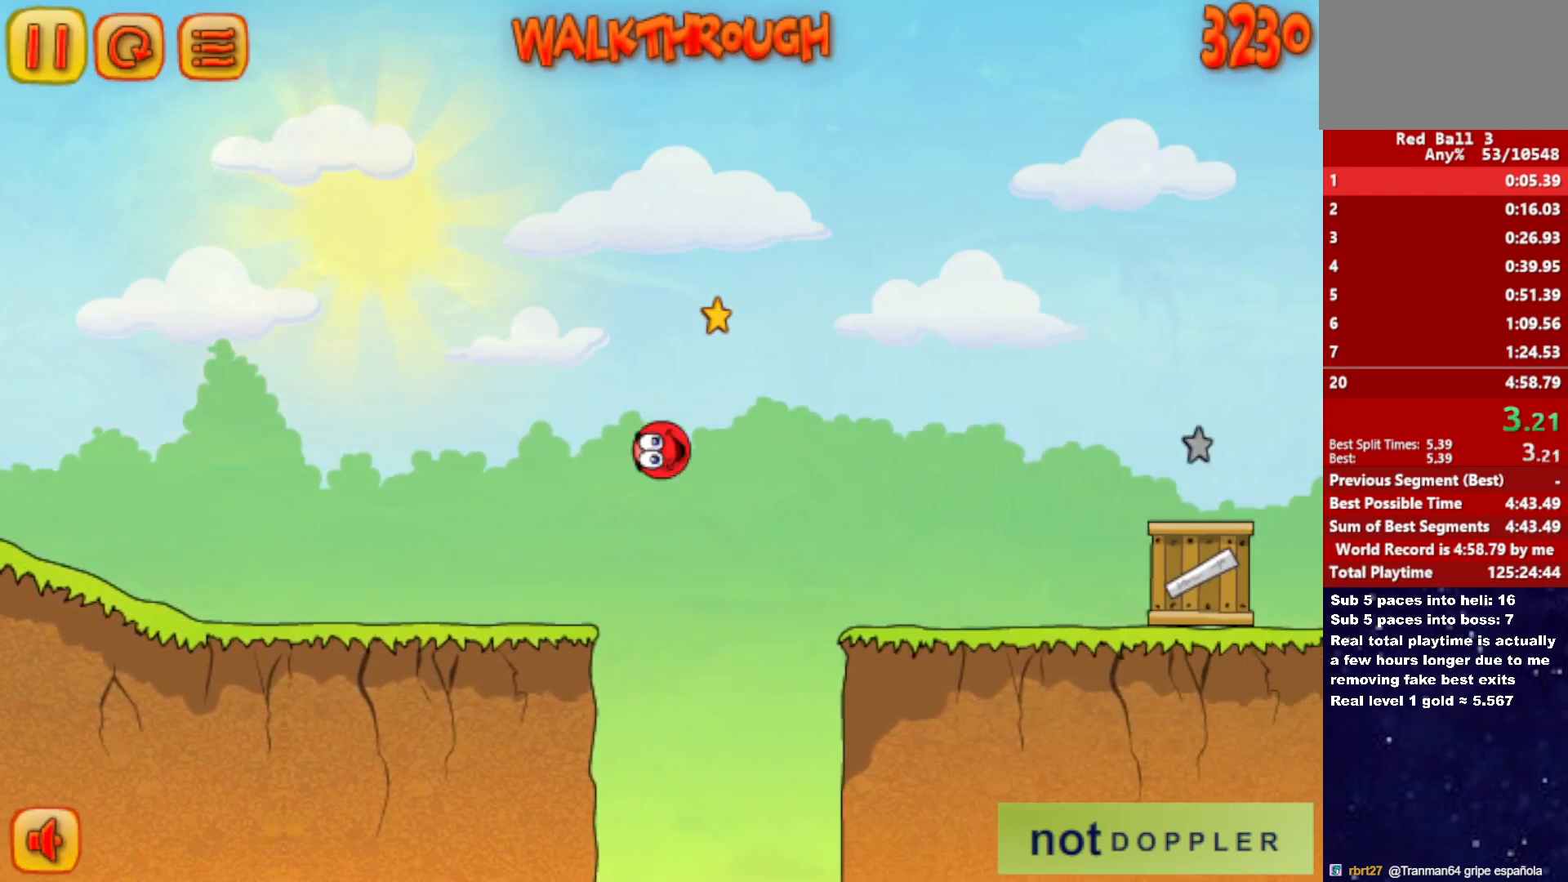
{"keys": ["right"], "events": [[467, "up", "up"]]}
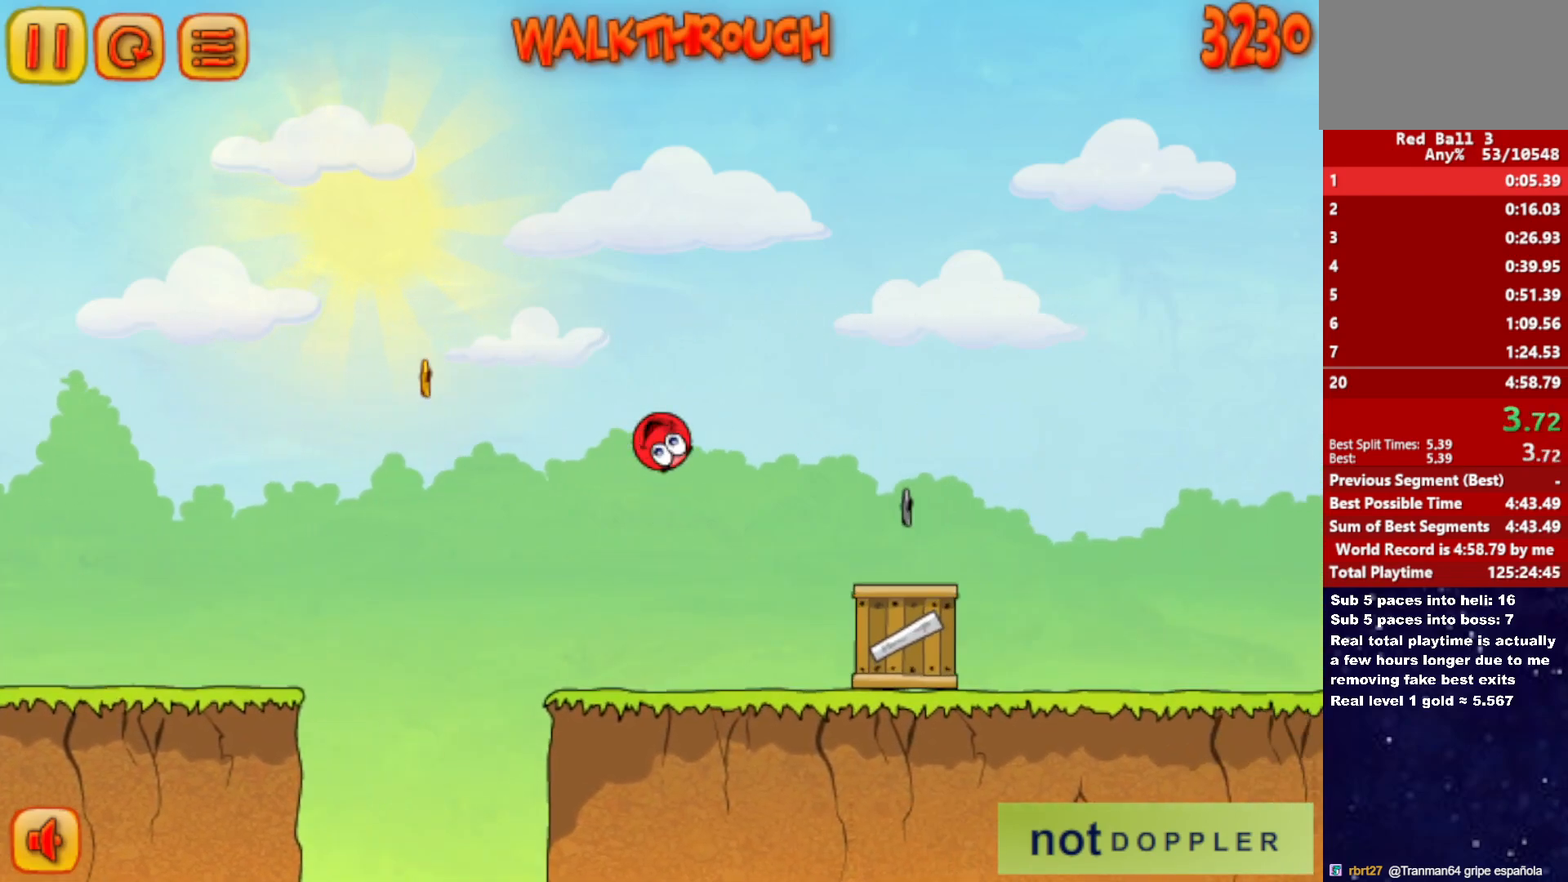
{"keys": ["right", "up"], "events": [[150, "up", "down"]]}
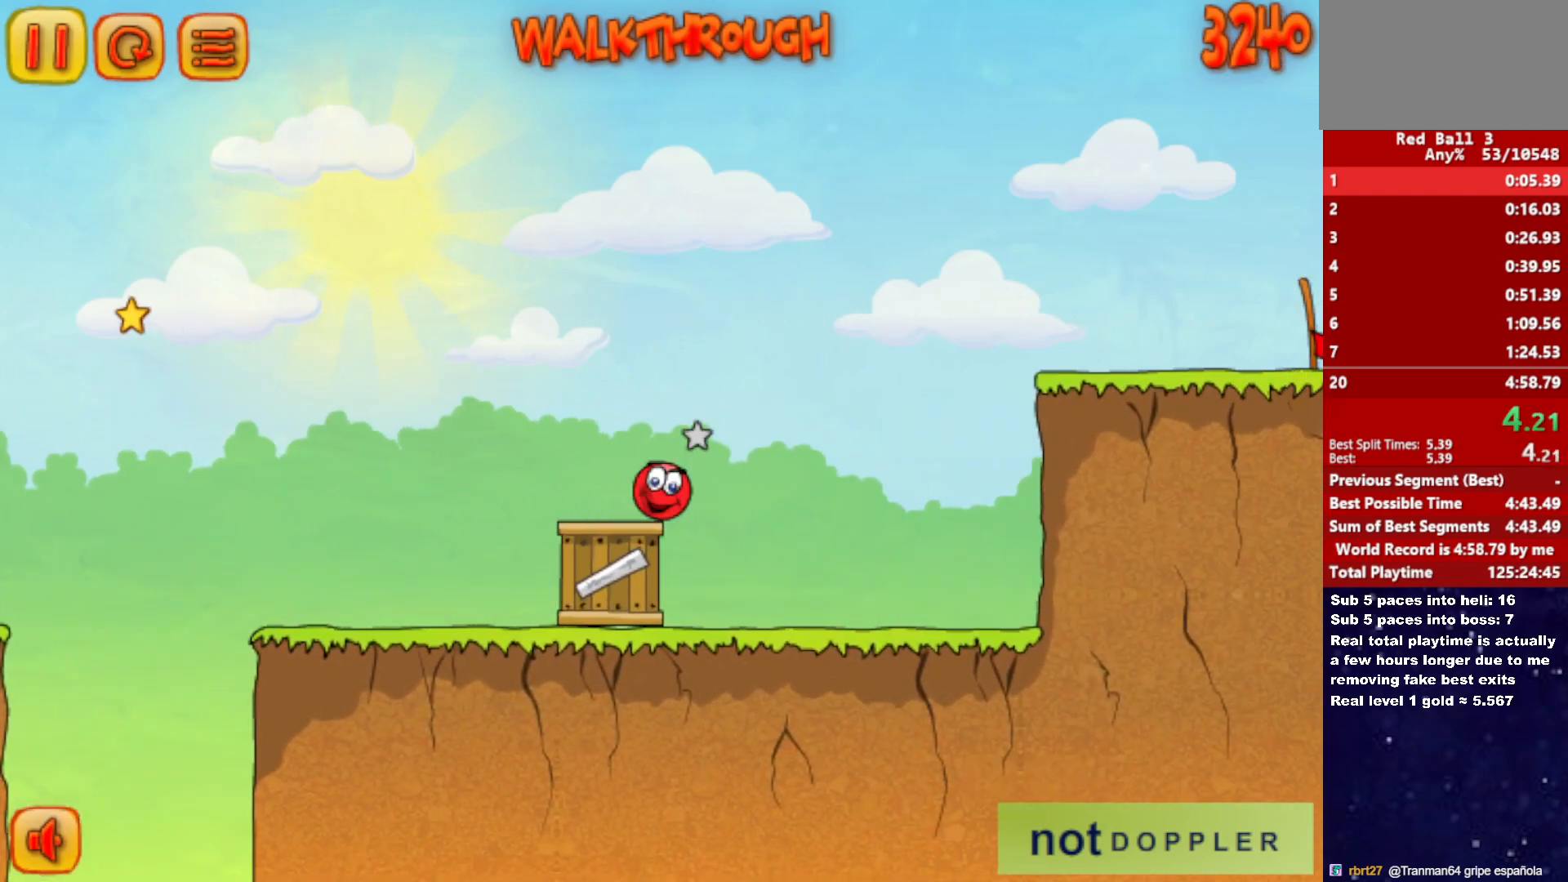
{"keys": ["right"], "events": [[450, "up", "up"]]}
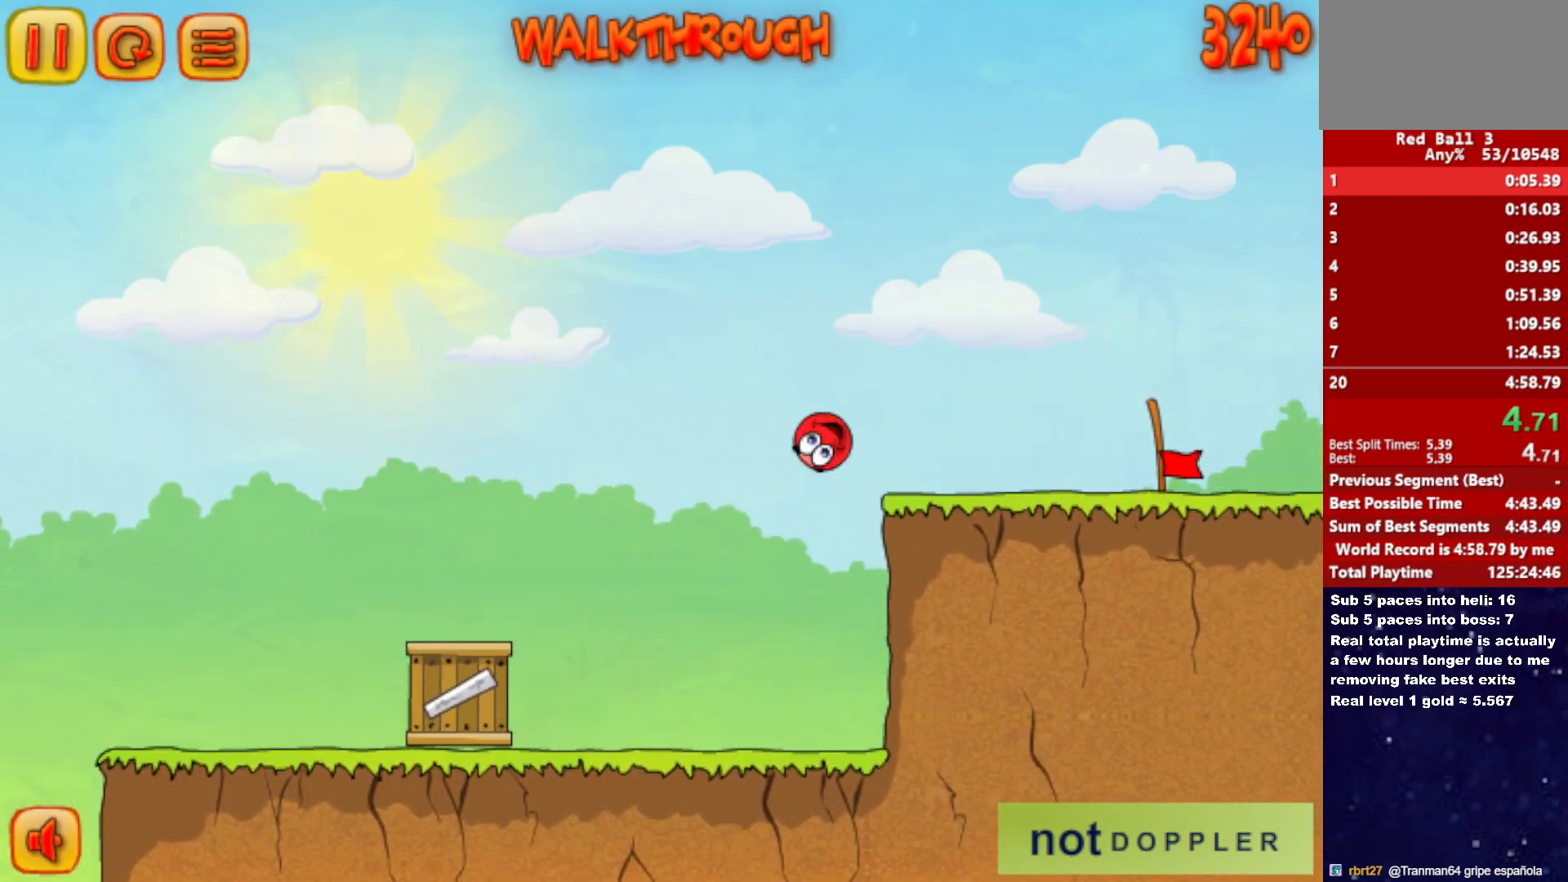
{"keys": ["right"], "events": []}
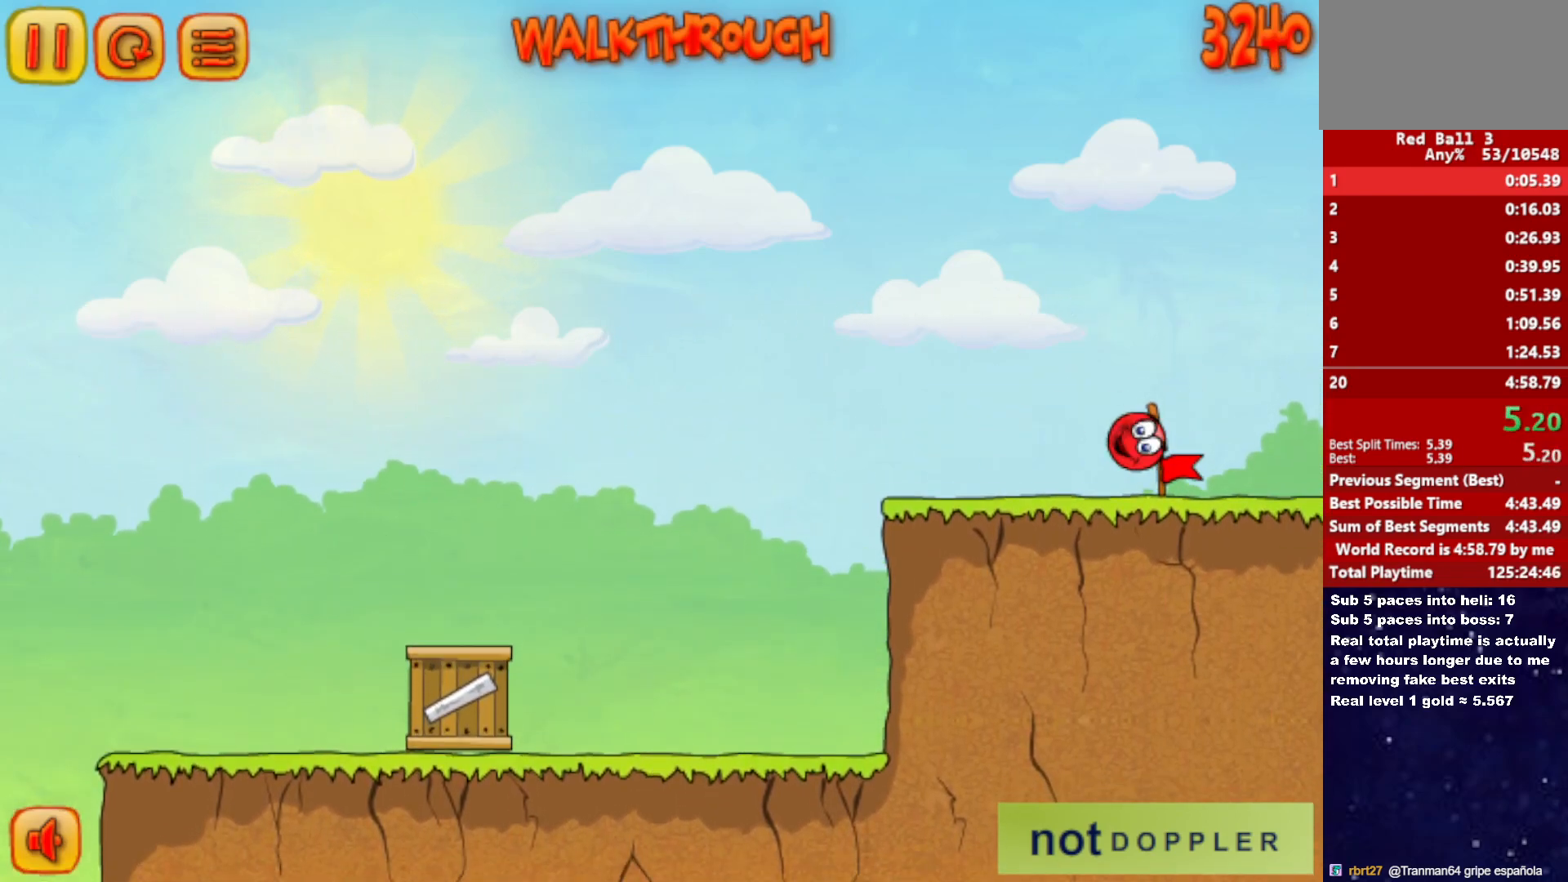
{"keys": ["right"], "events": []}
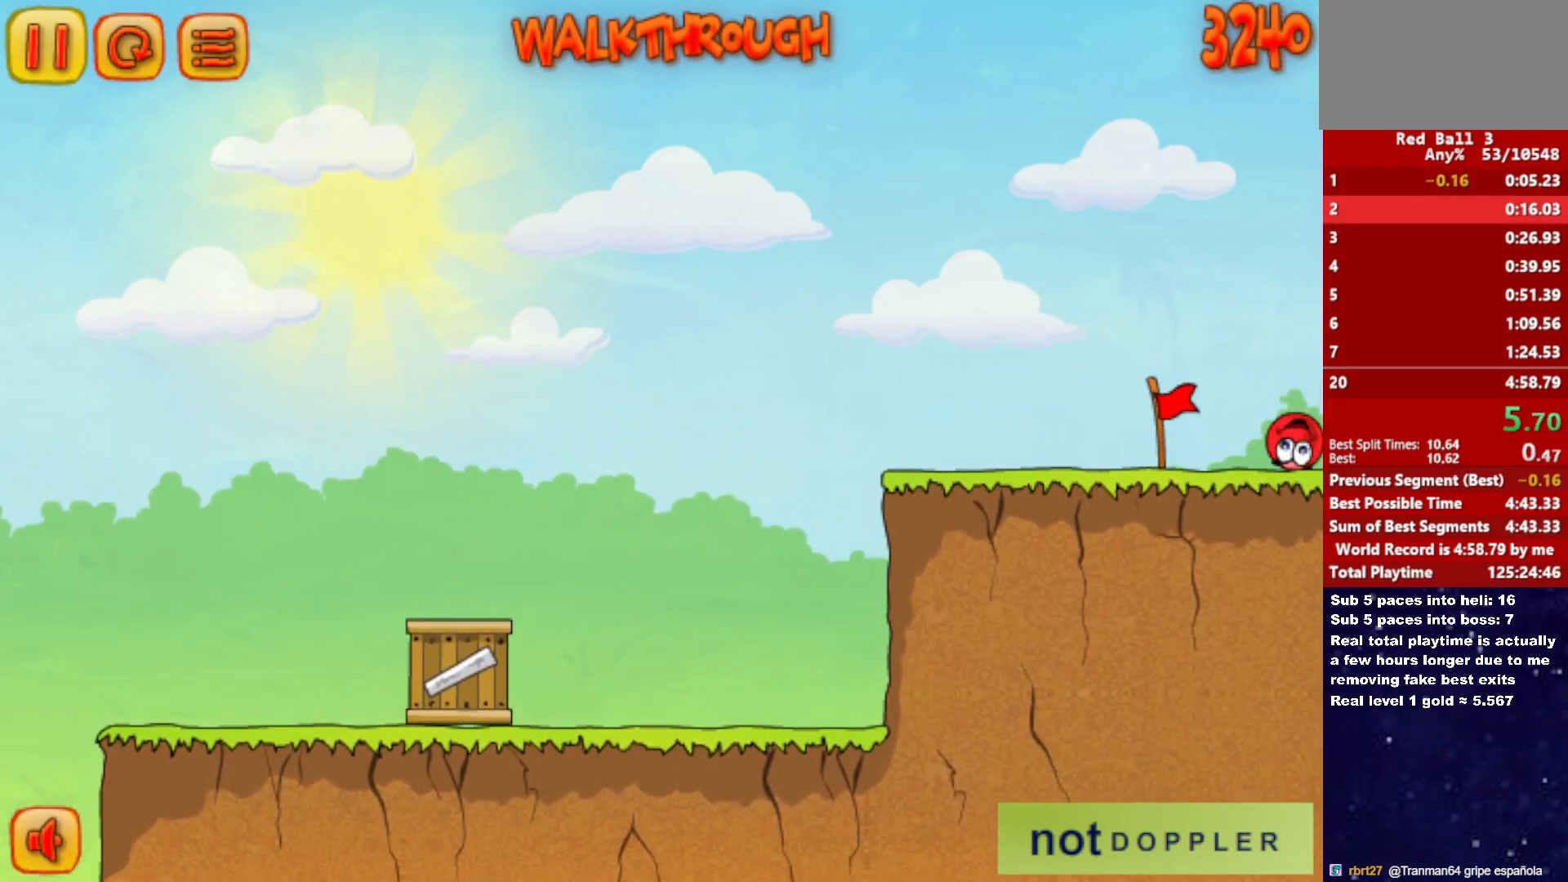
{"keys": ["right"], "events": [[133, "right", "up"], [200, "right", "down"]]}
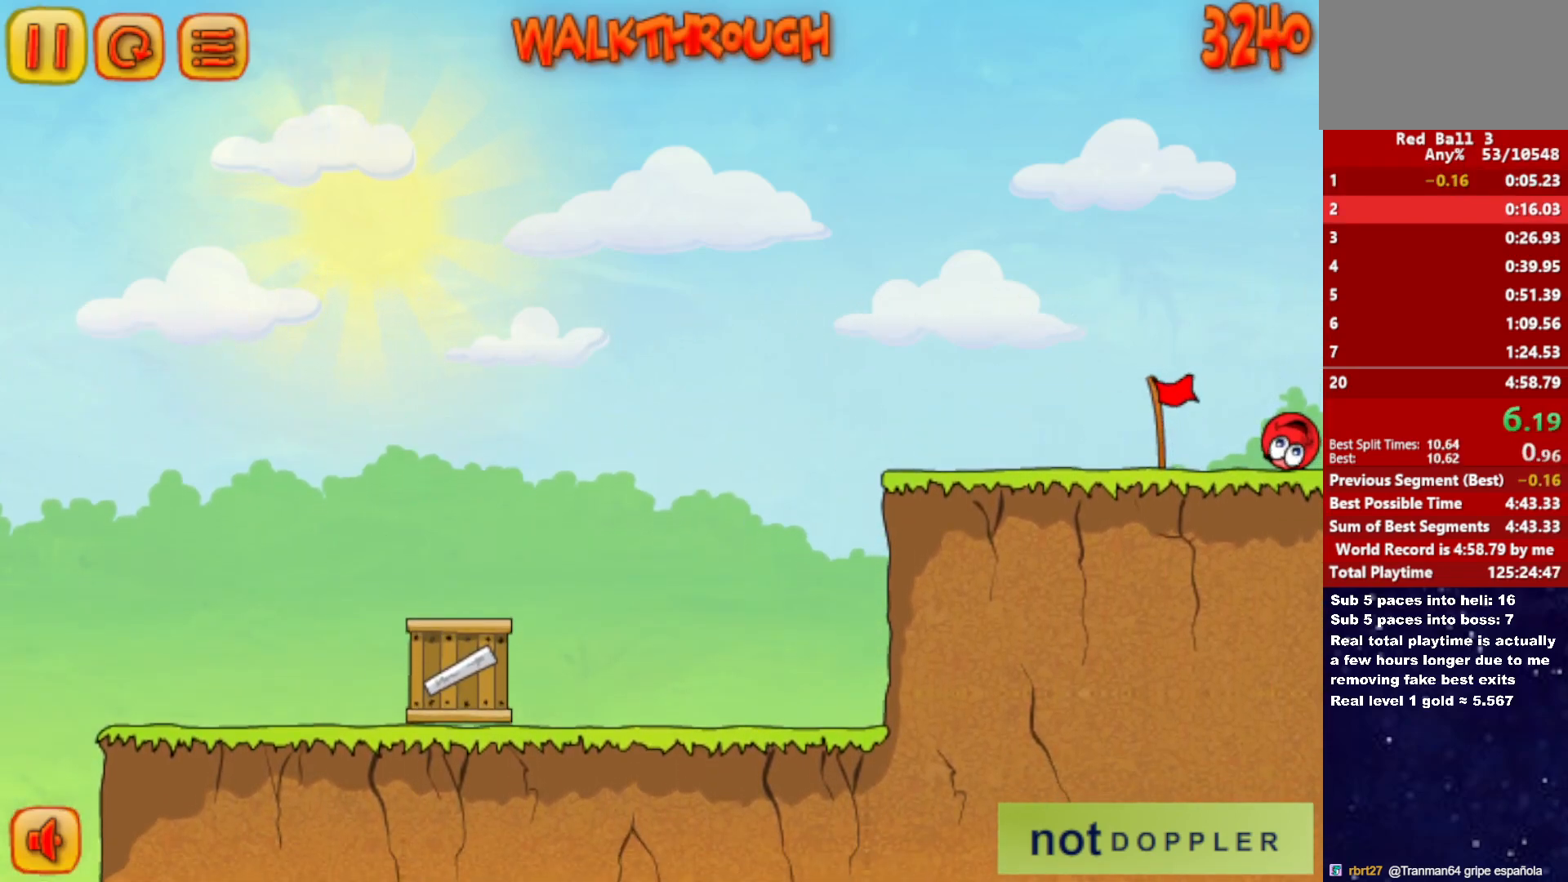
{"keys": ["right"], "events": []}
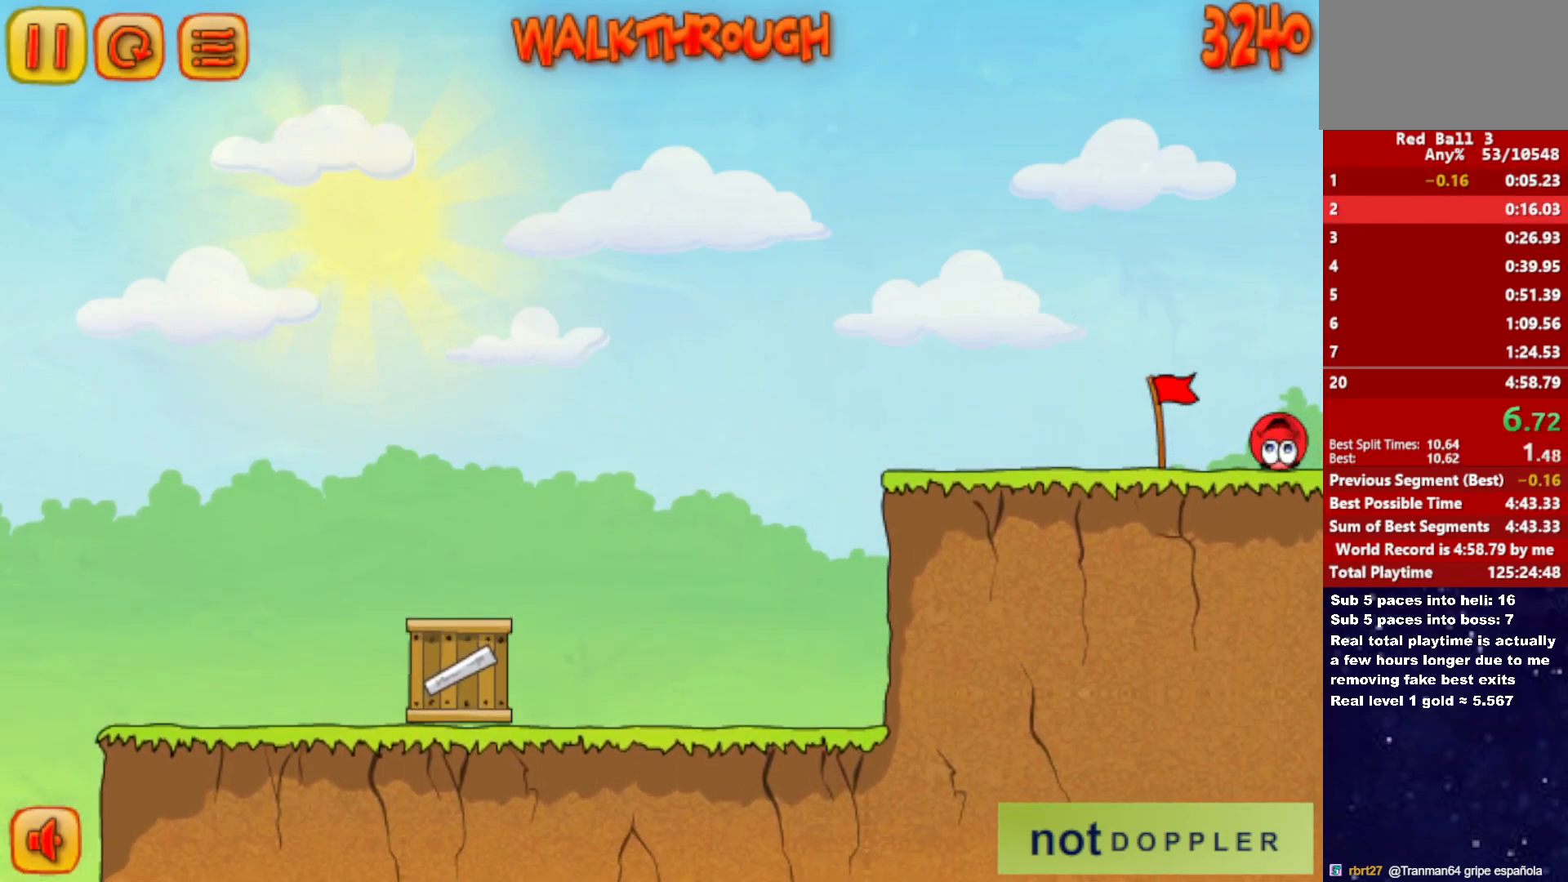
{"keys": ["right"], "events": []}
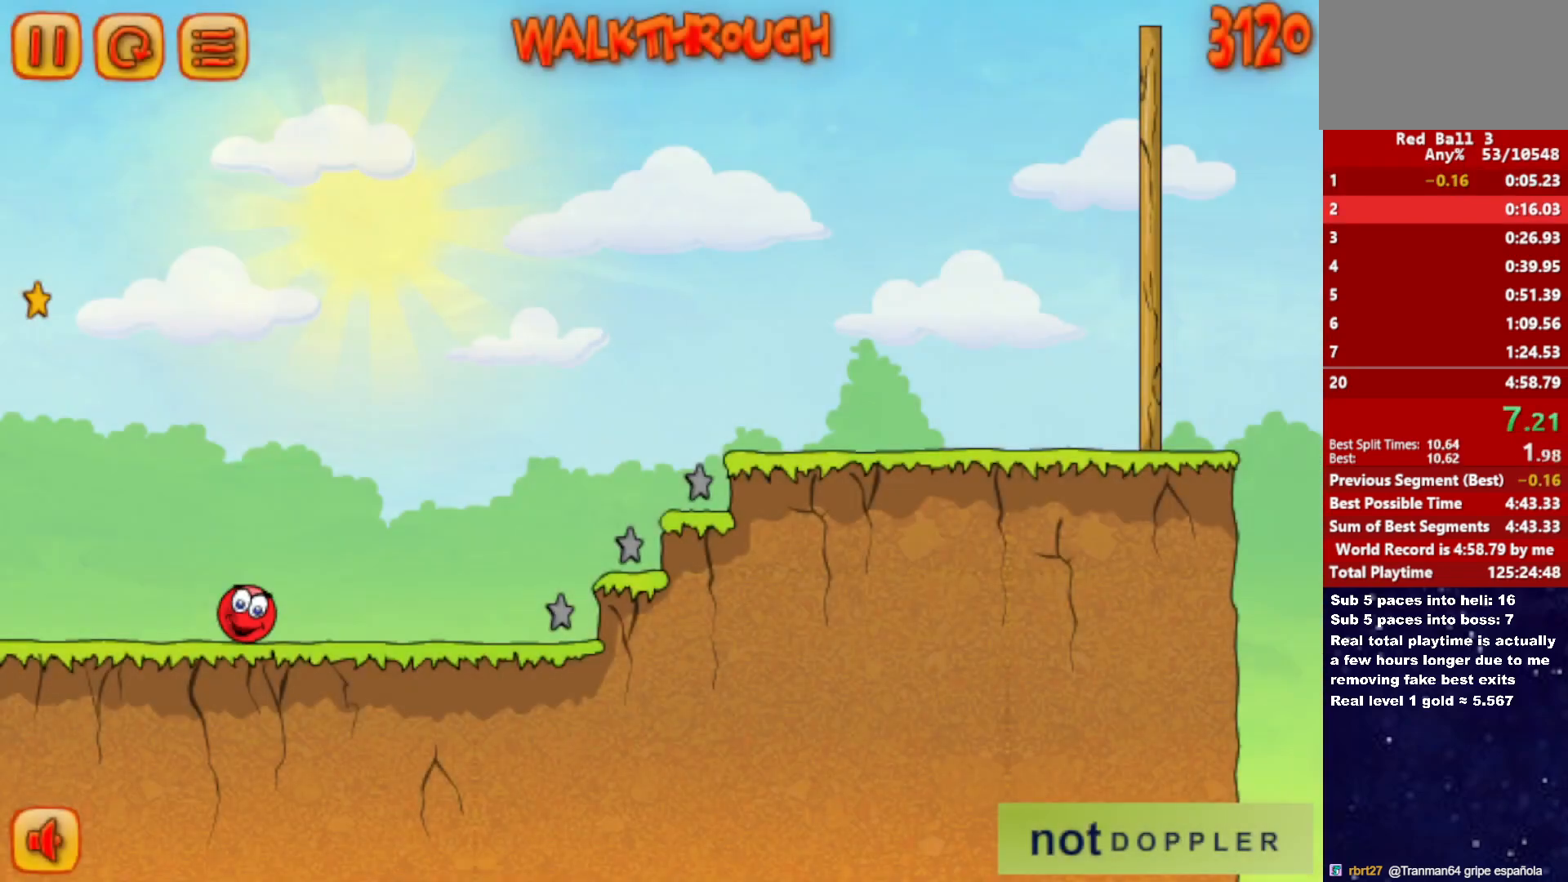
{"keys": ["right", "up"], "events": [[367, "up", "down"]]}
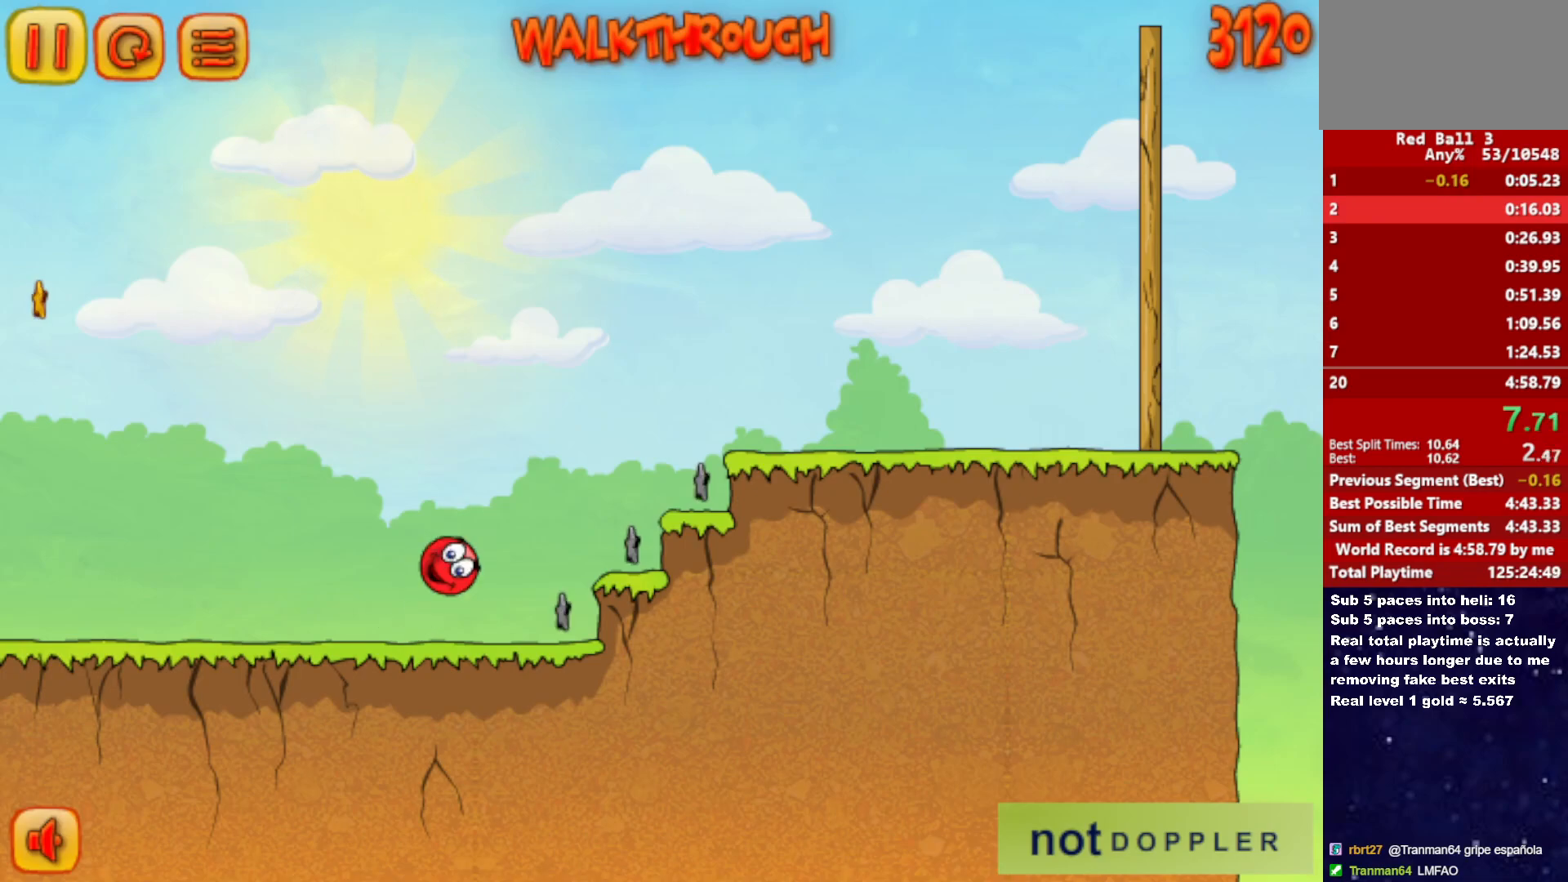
{"keys": ["right", "up"], "events": []}
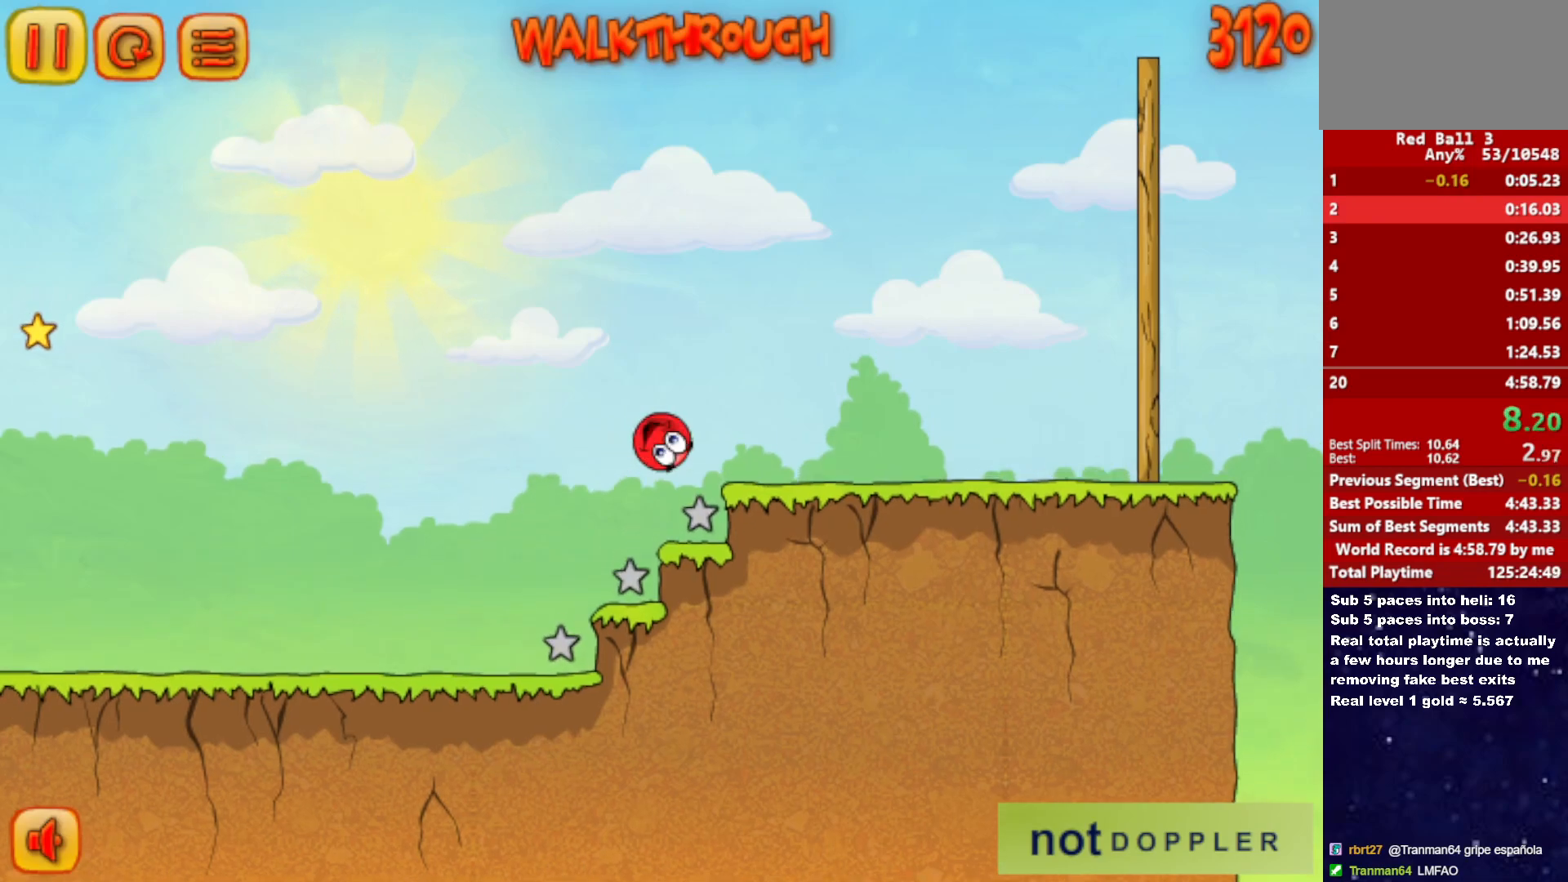
{"keys": ["right", "up"], "events": []}
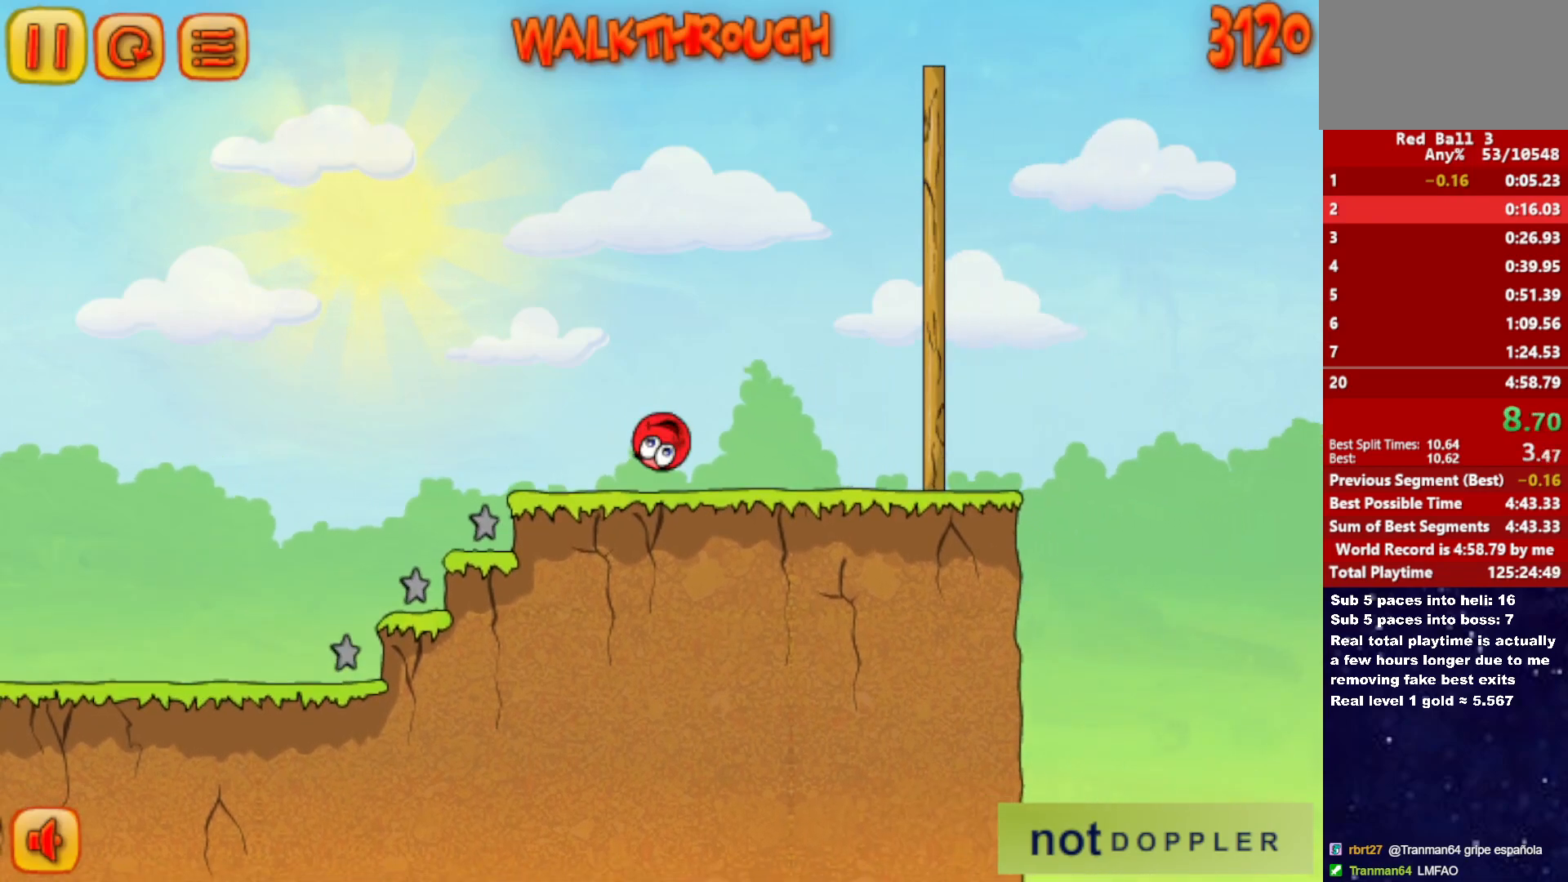
{"keys": ["right", "up"], "events": []}
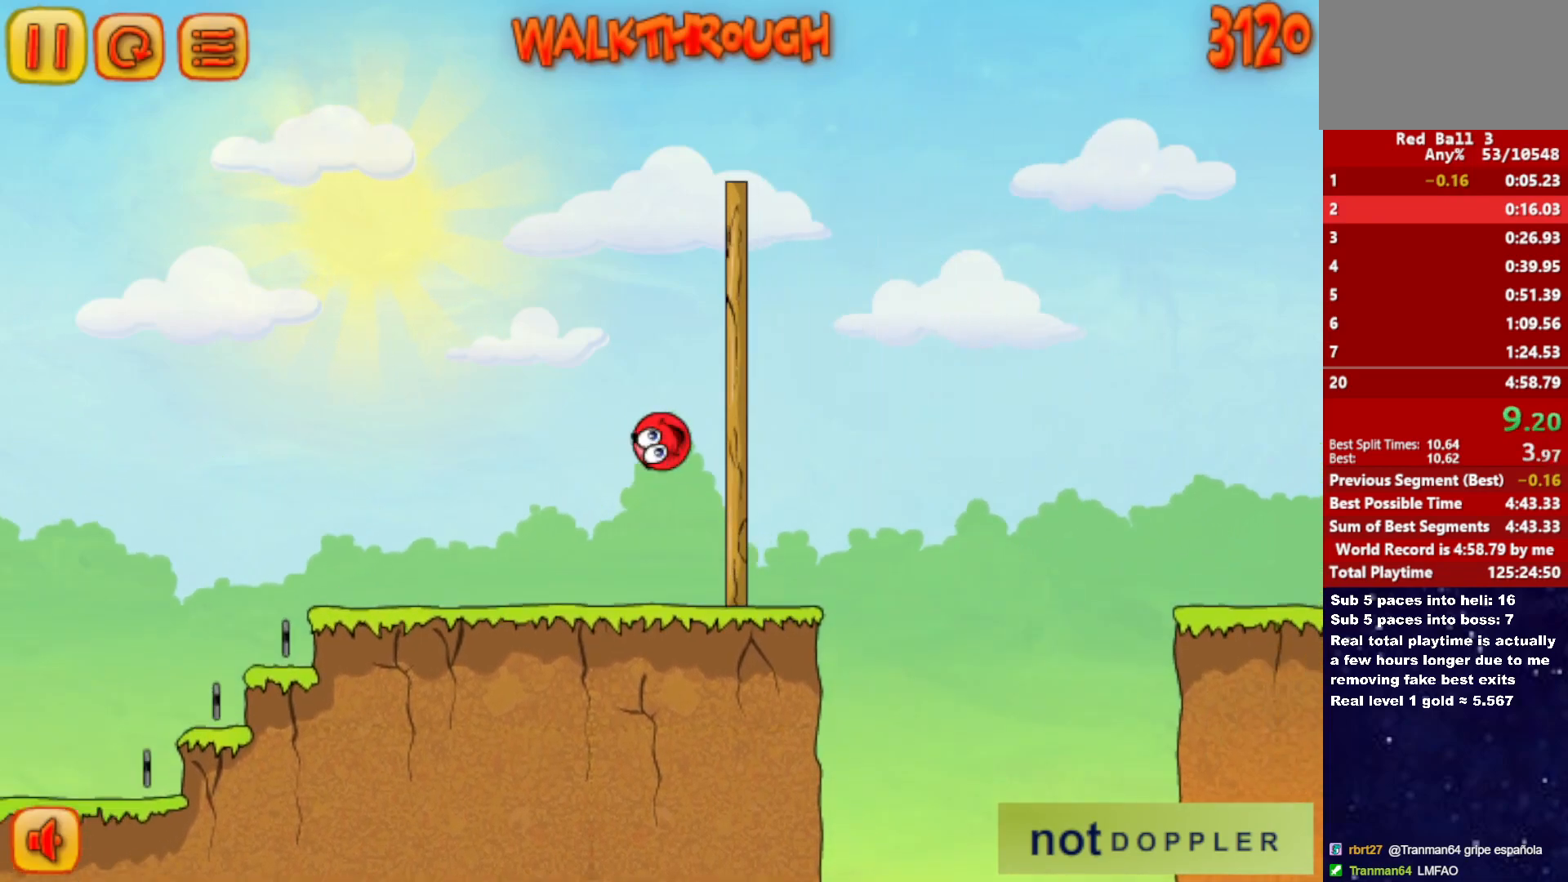
{"keys": ["right", "up"], "events": []}
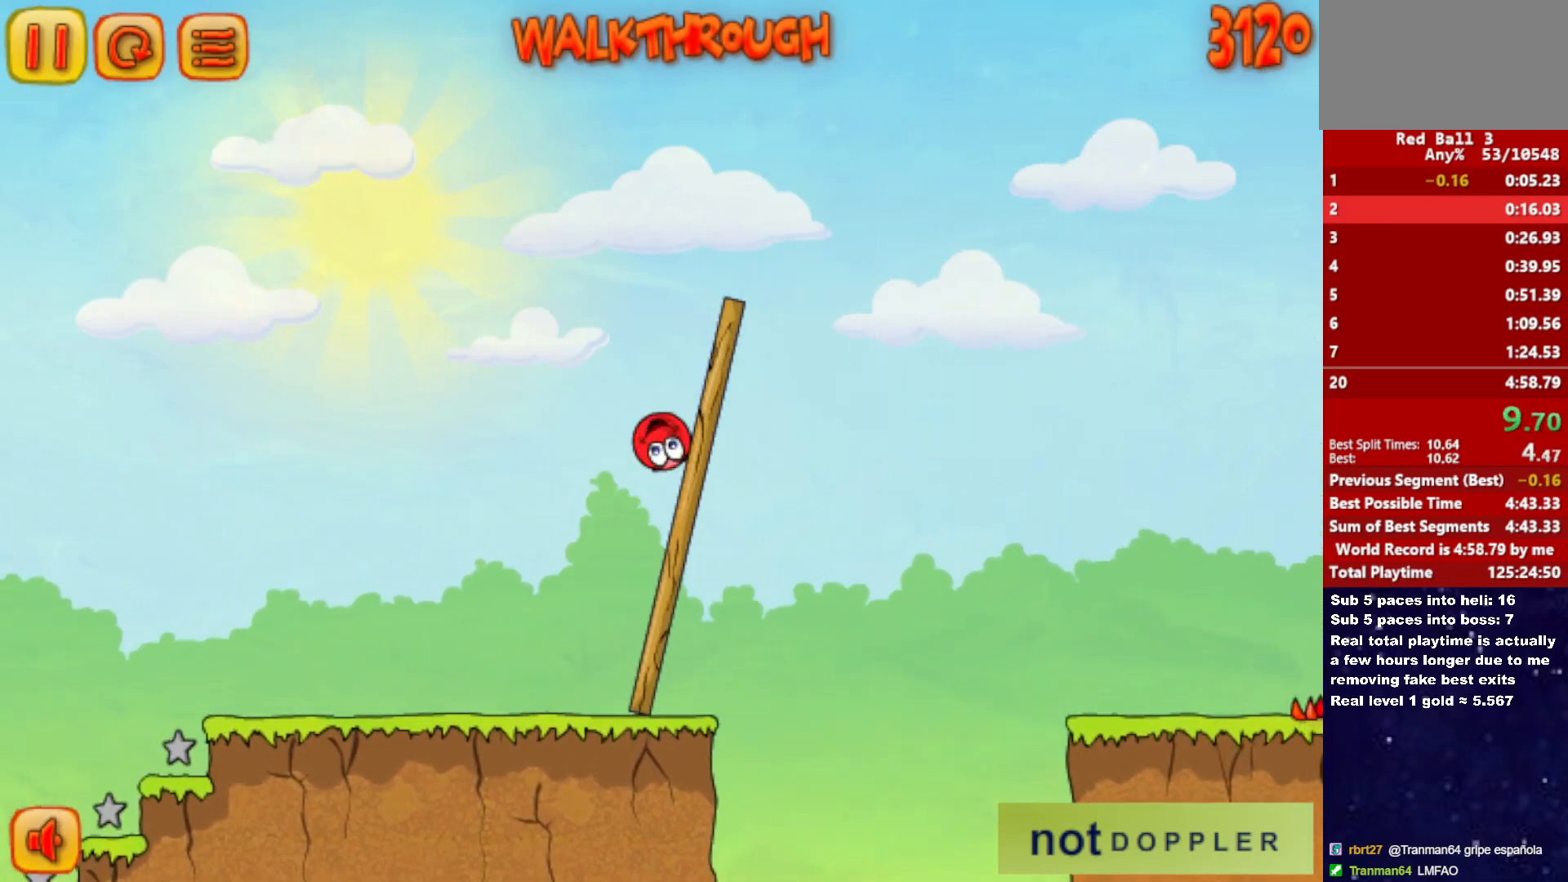
{"keys": ["right", "up"], "events": []}